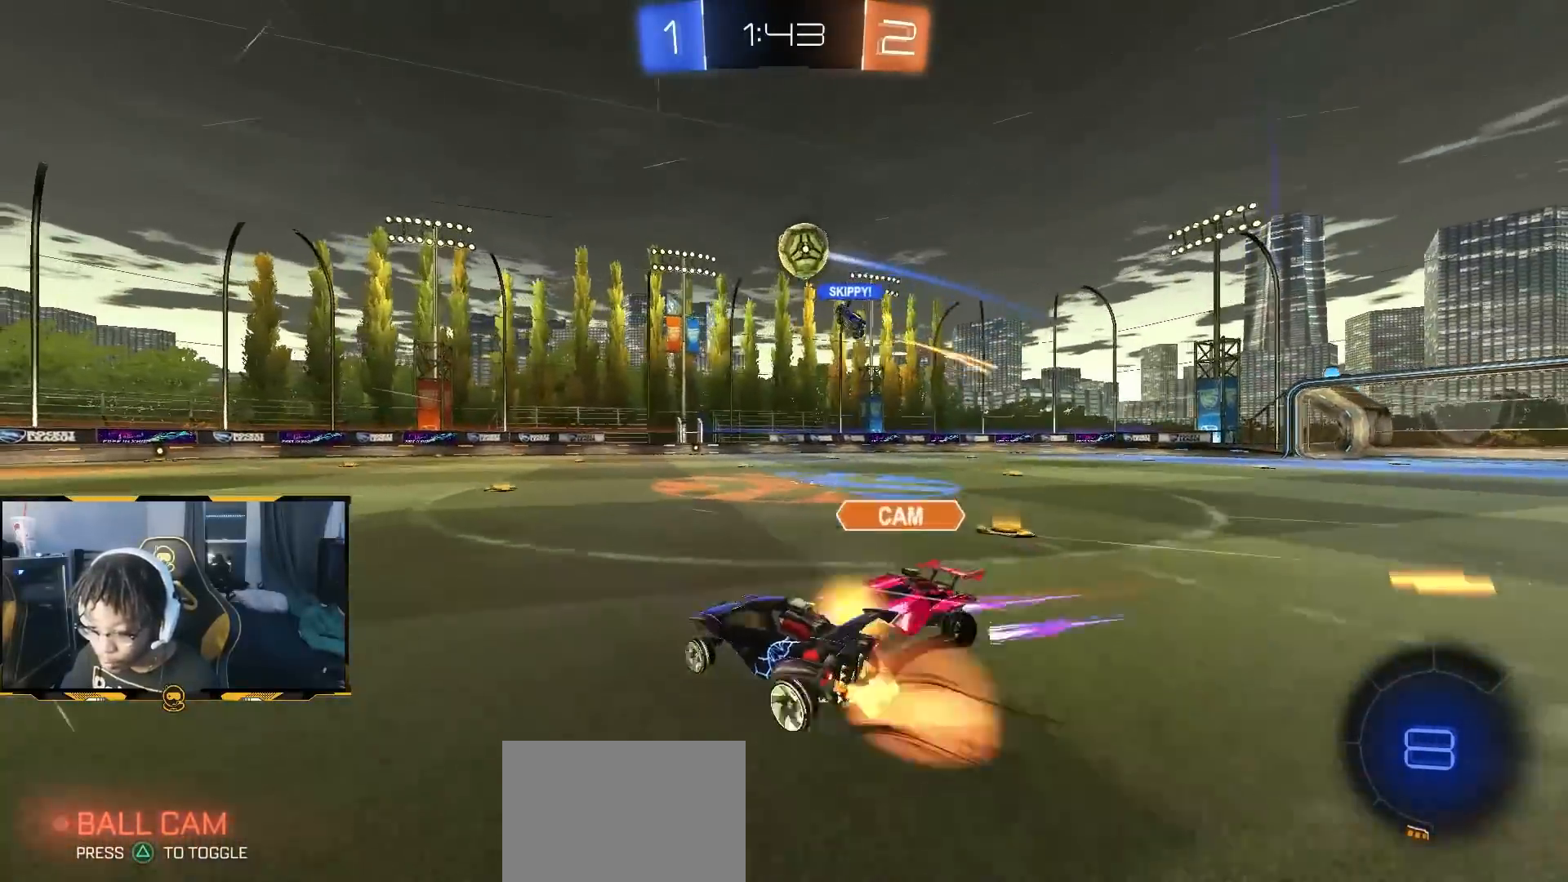
Gameplay with a controller (PlayStation layout); each line is a JSON object with the inputs held at the frame after it. "button_events" lists button changes between this image and that frame as [ms after this image, input, new state], when the widget could be followed in between (sticks are given only as held states). Not read: TRIANGLE.
{"buttons": ["R2"], "left_stick": "center", "right_stick": "center", "button_events": [[350, "CROSS", "up"]]}
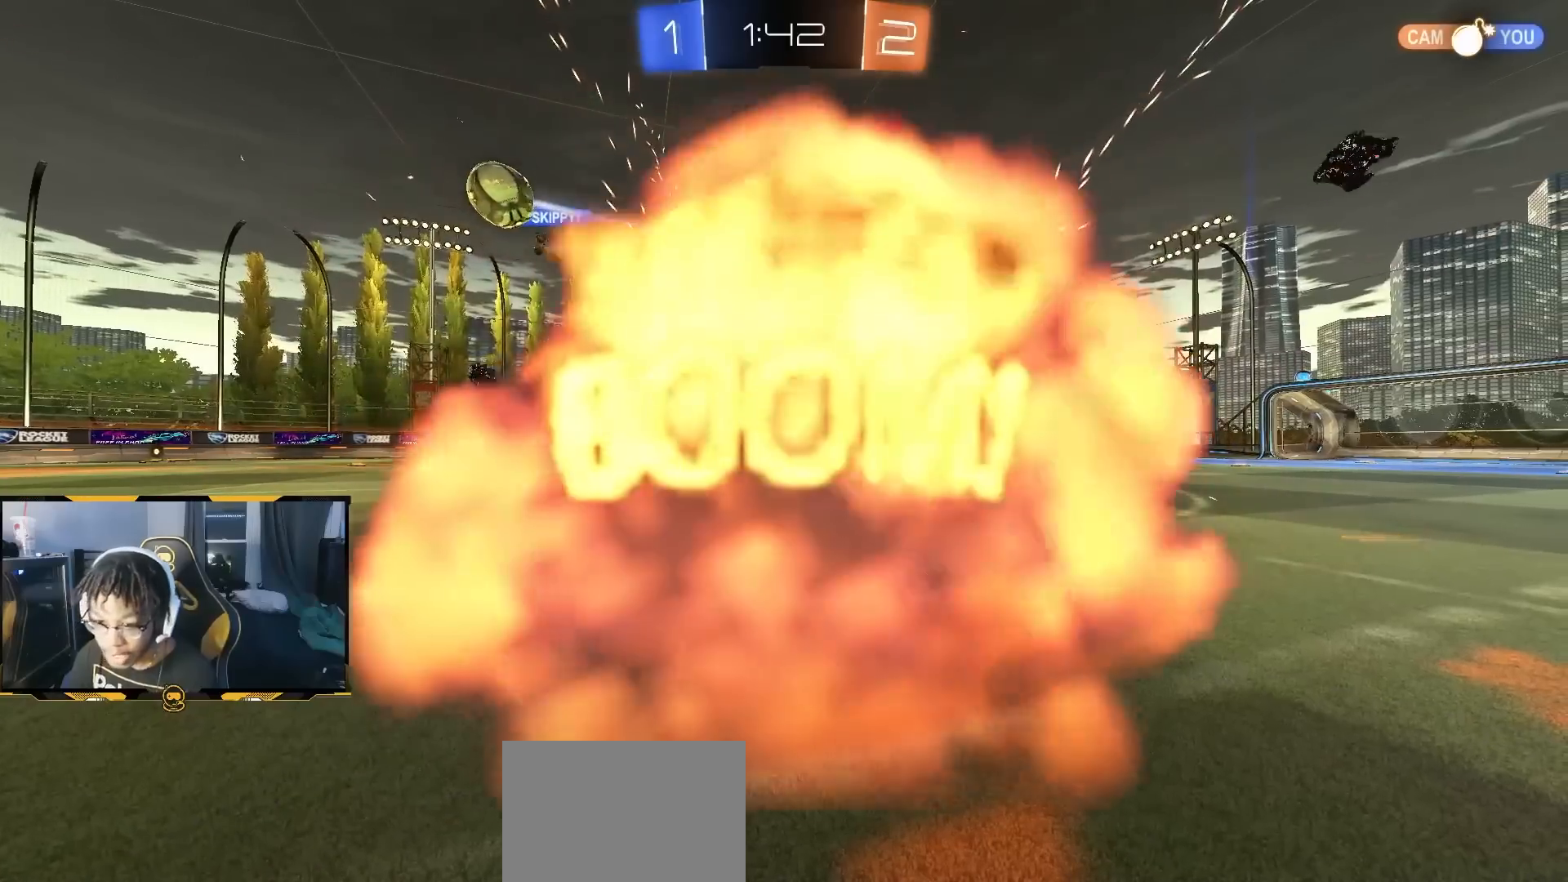
{"buttons": ["R2"], "left_stick": "center", "right_stick": "center", "button_events": []}
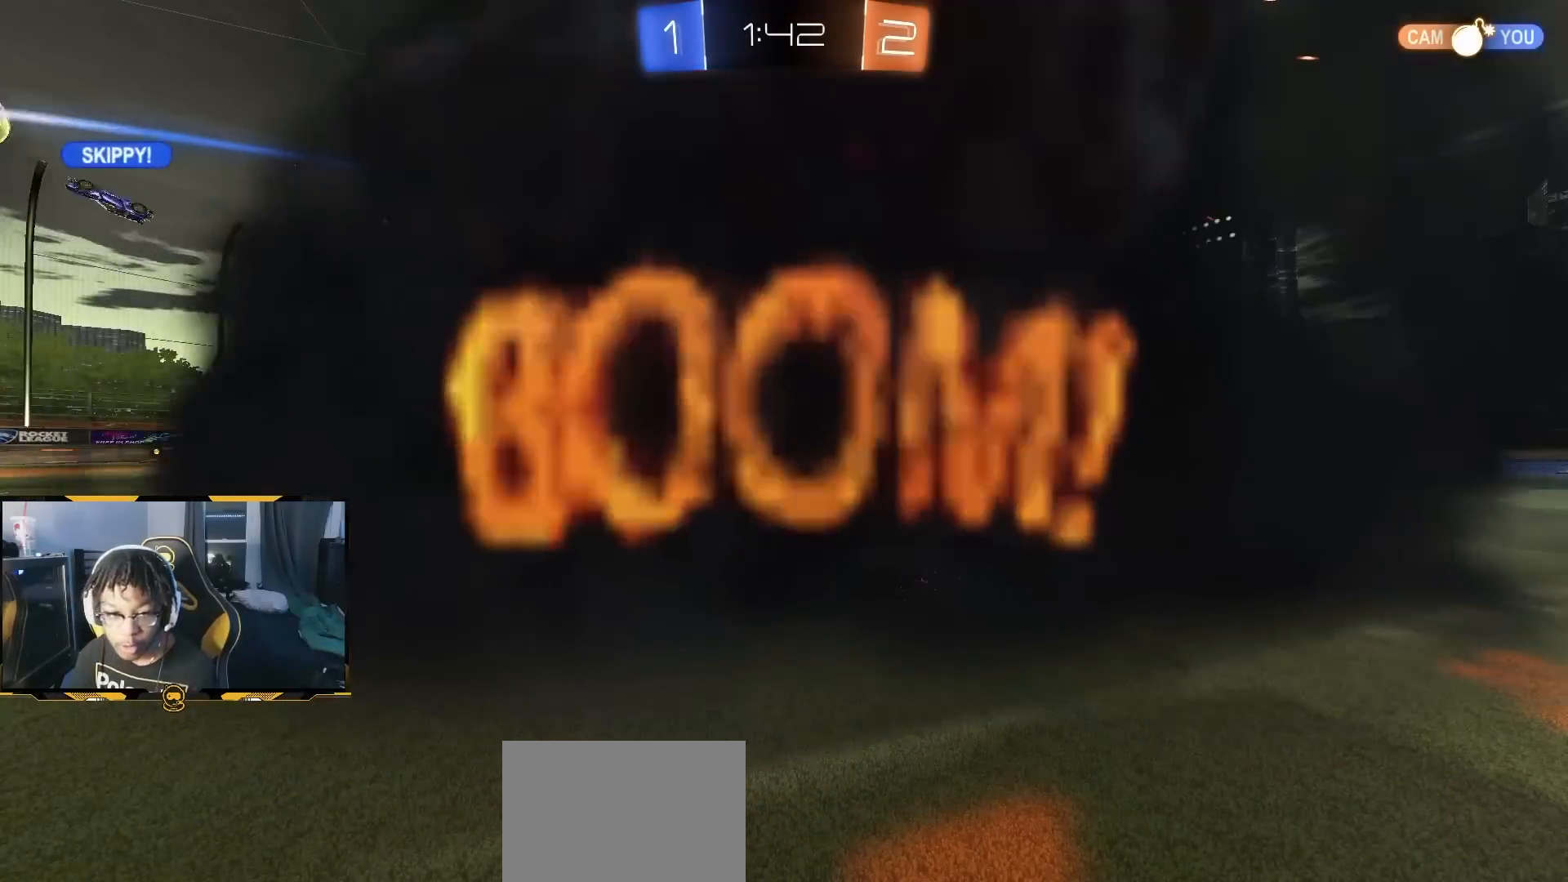
{"buttons": ["R2"], "left_stick": "center", "right_stick": "center", "button_events": [[67, "CROSS", "down"], [167, "CROSS", "up"], [233, "CROSS", "down"], [467, "CROSS", "up"]]}
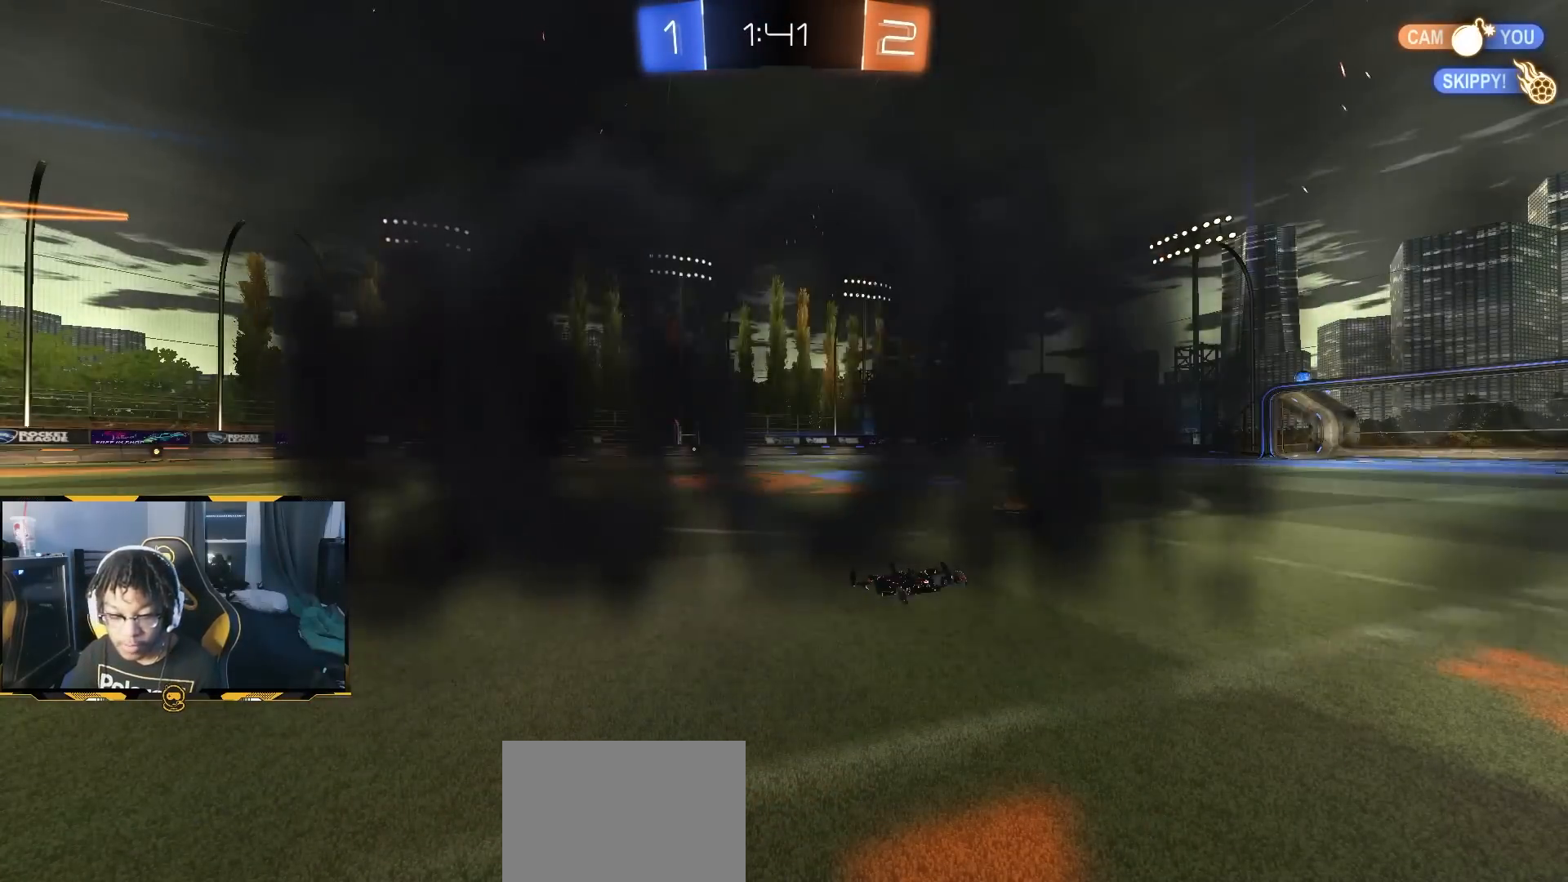
{"buttons": [], "left_stick": "left", "right_stick": "center", "button_events": [[83, "CIRCLE", "down"], [367, "CIRCLE", "up"], [433, "CIRCLE", "down"], [433, "R2", "up"], [500, "CIRCLE", "up"]]}
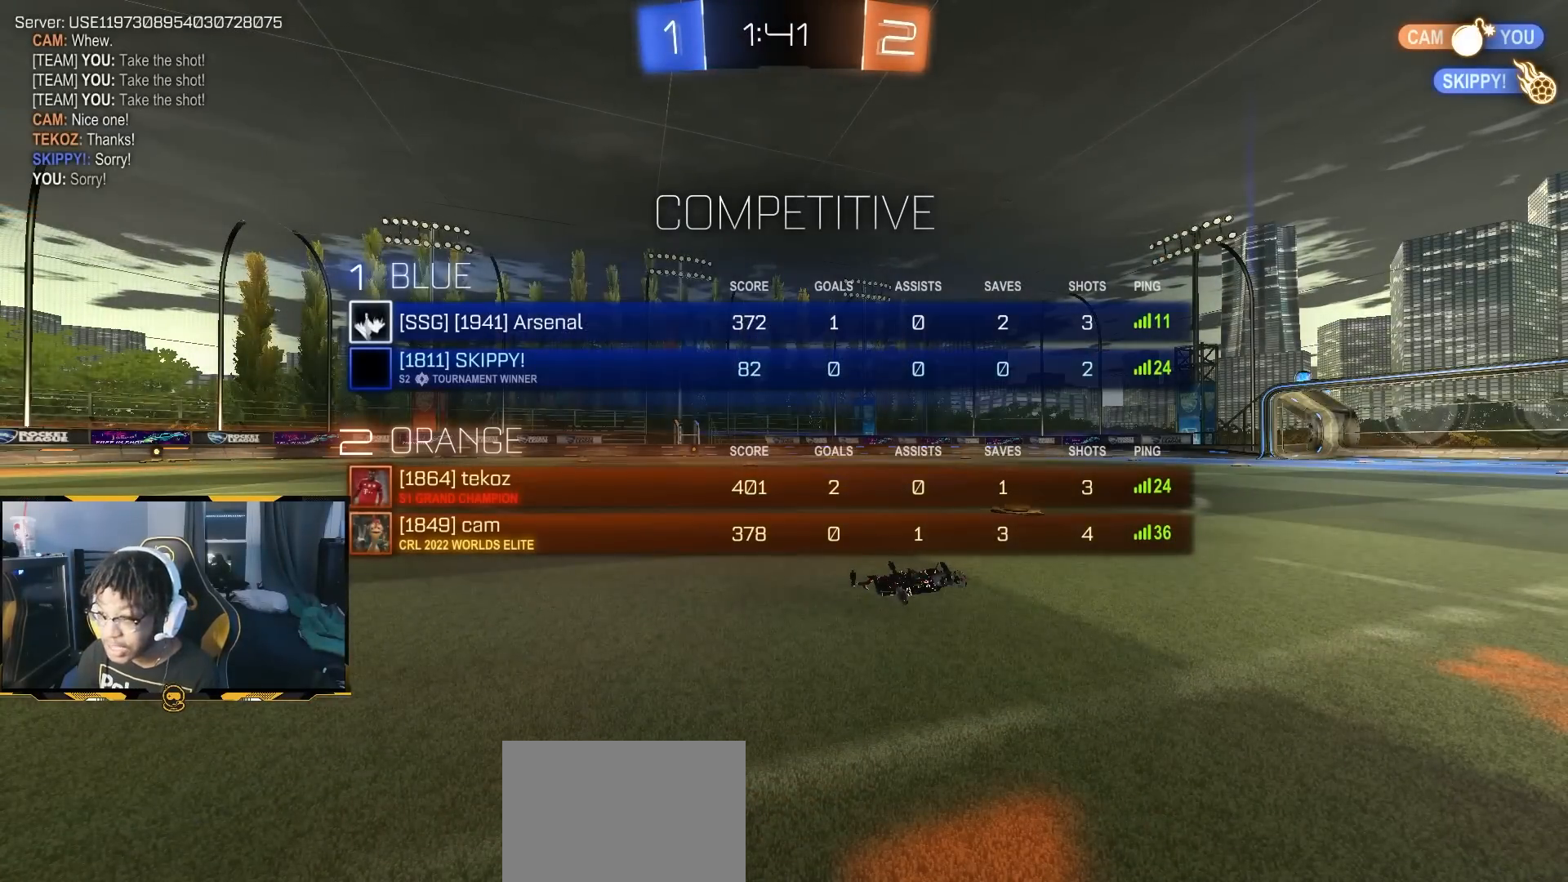
{"buttons": ["R2"], "left_stick": "left", "right_stick": "center", "button_events": [[100, "CIRCLE", "down"], [183, "CIRCLE", "up"], [417, "R2", "down"]]}
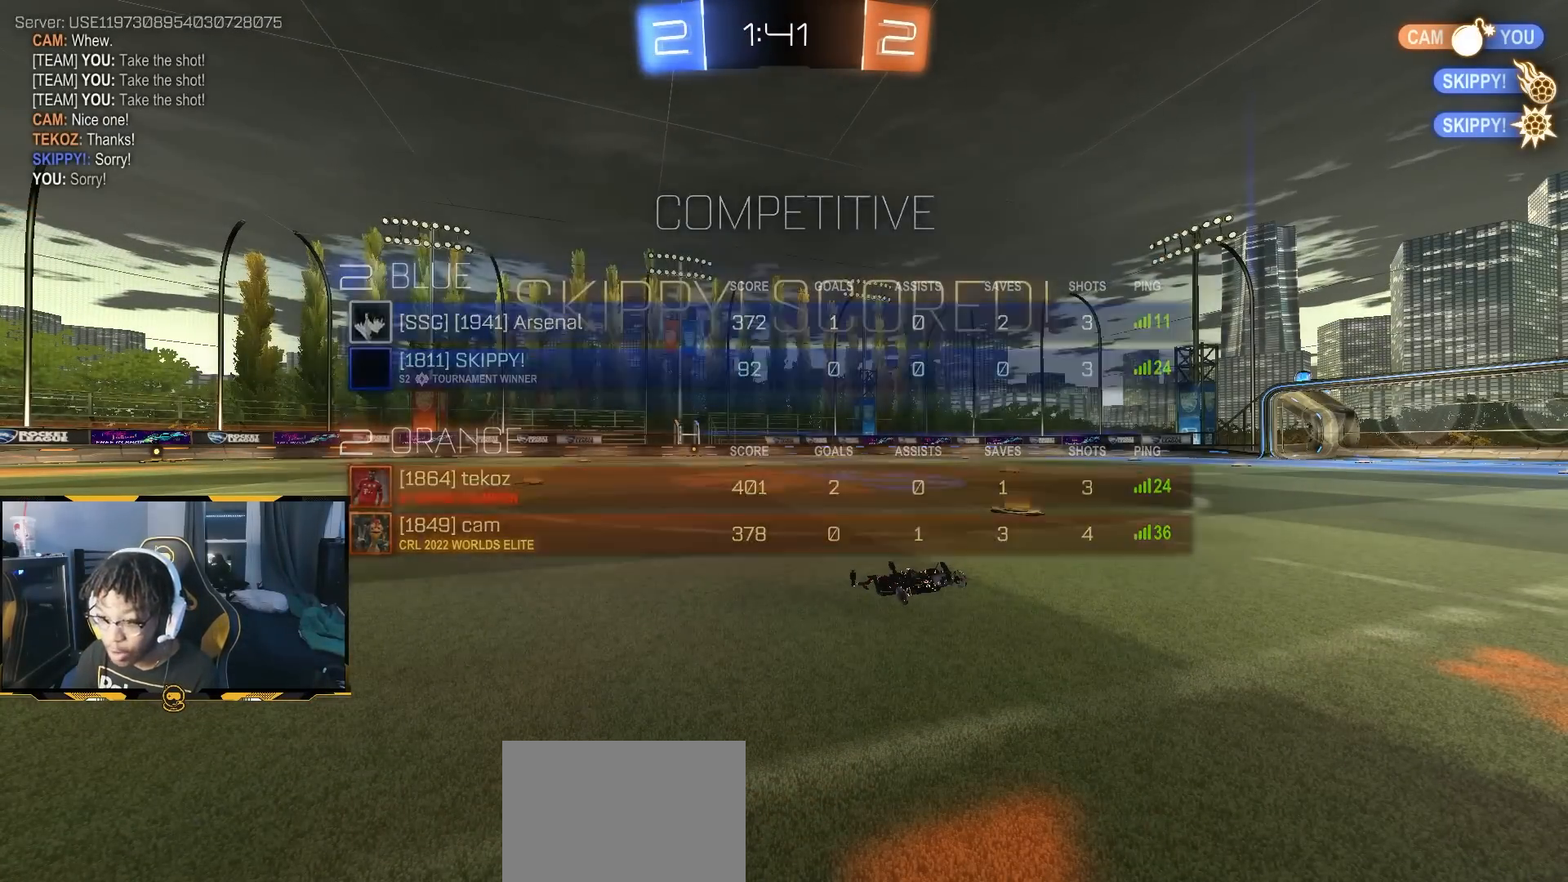
{"buttons": ["R2"], "left_stick": "right", "right_stick": "center", "button_events": [[350, "CIRCLE", "down"], [467, "CIRCLE", "up"]]}
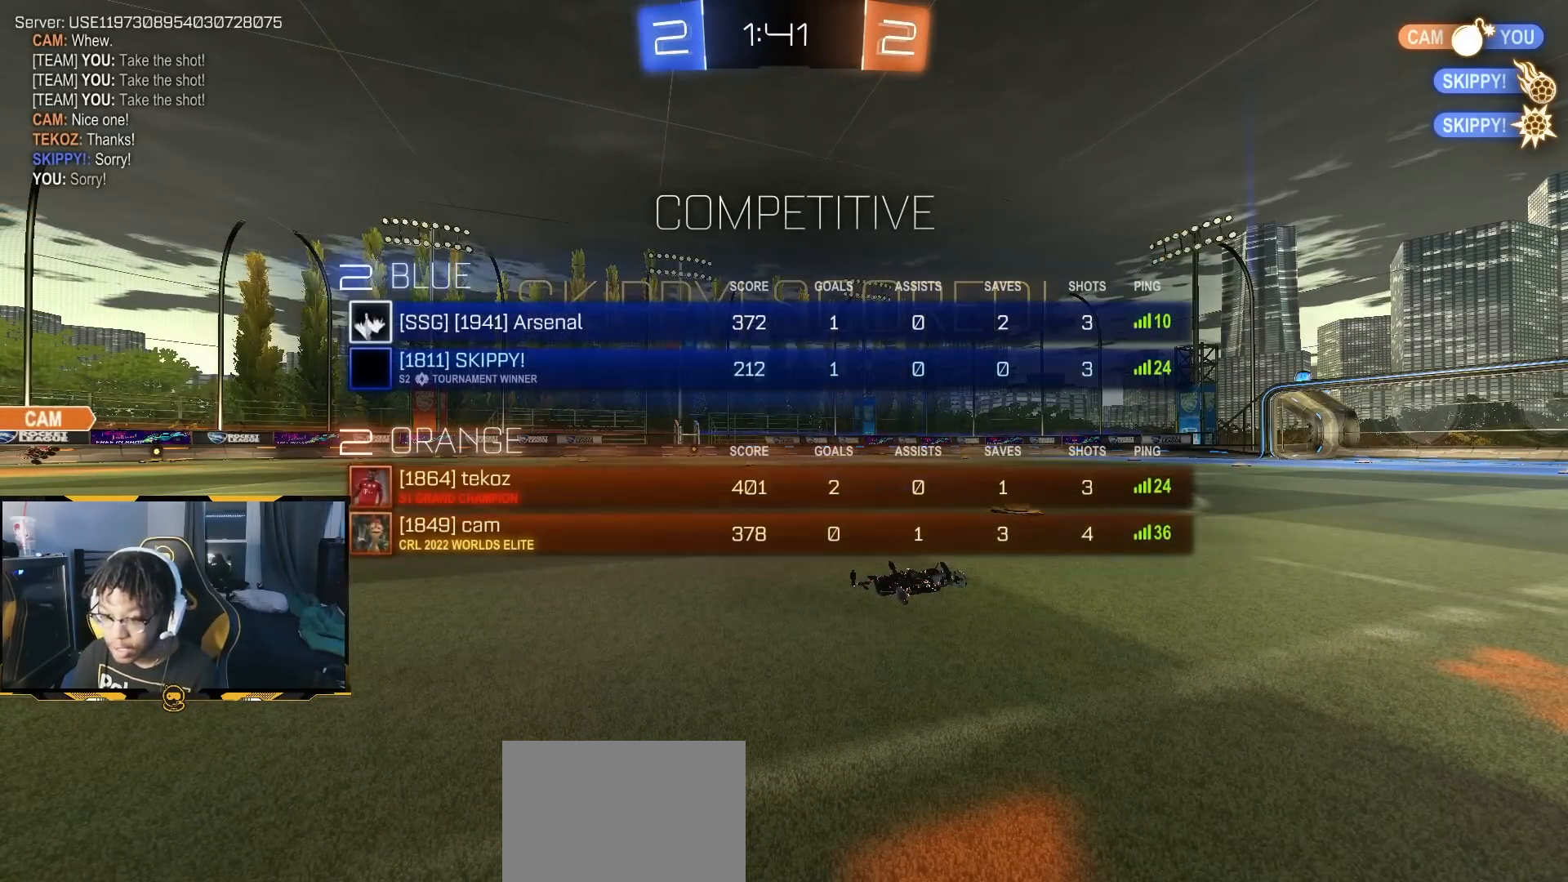
{"buttons": ["R2"], "left_stick": "center", "right_stick": "center", "button_events": []}
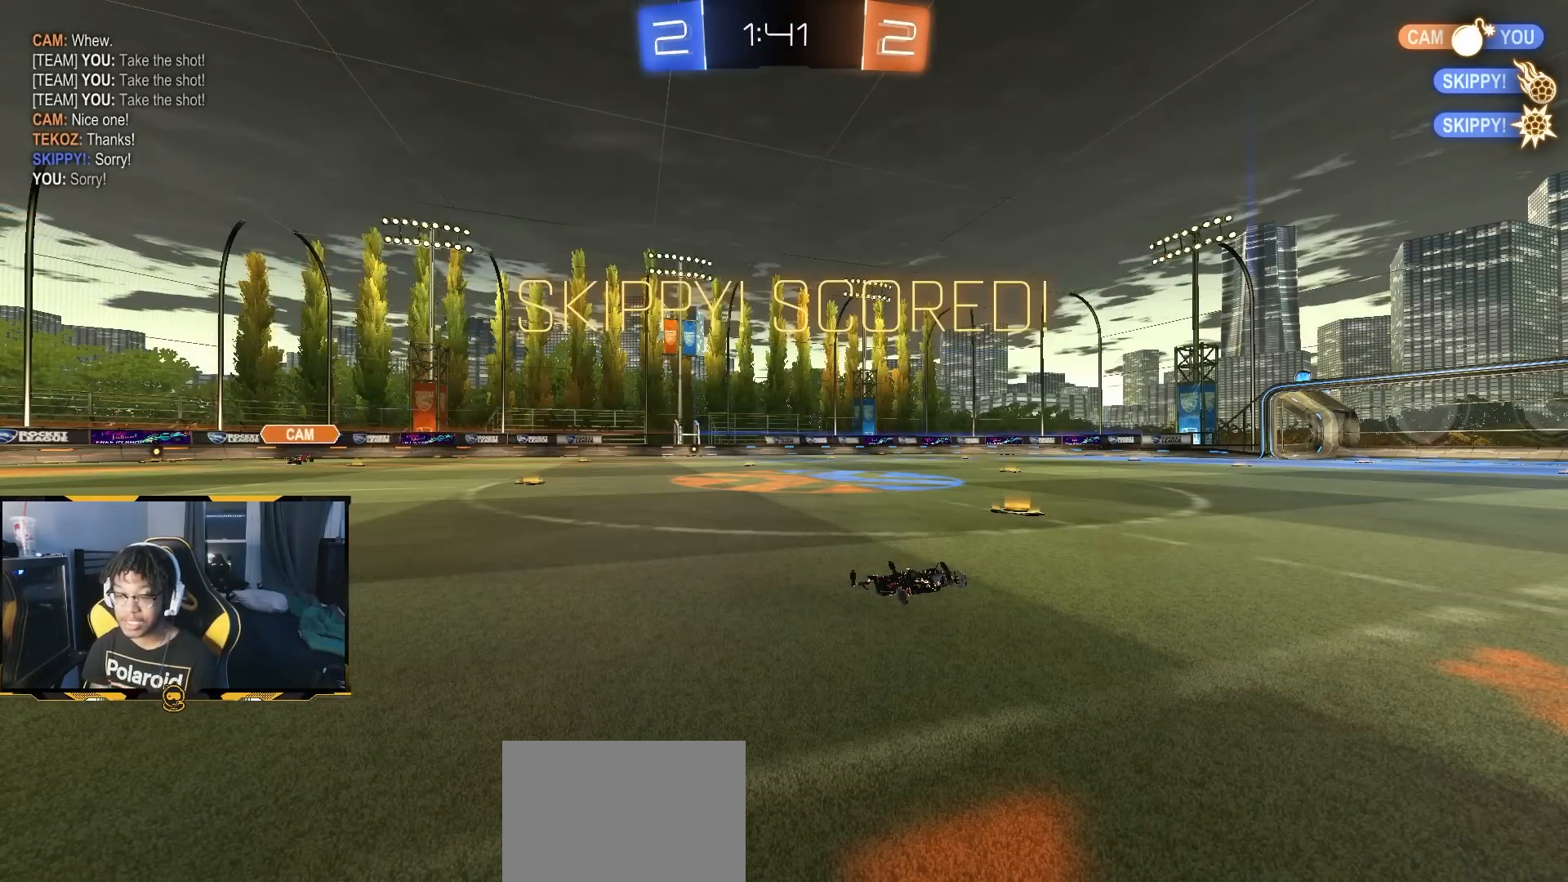
{"buttons": ["R2"], "left_stick": "center", "right_stick": "center", "button_events": []}
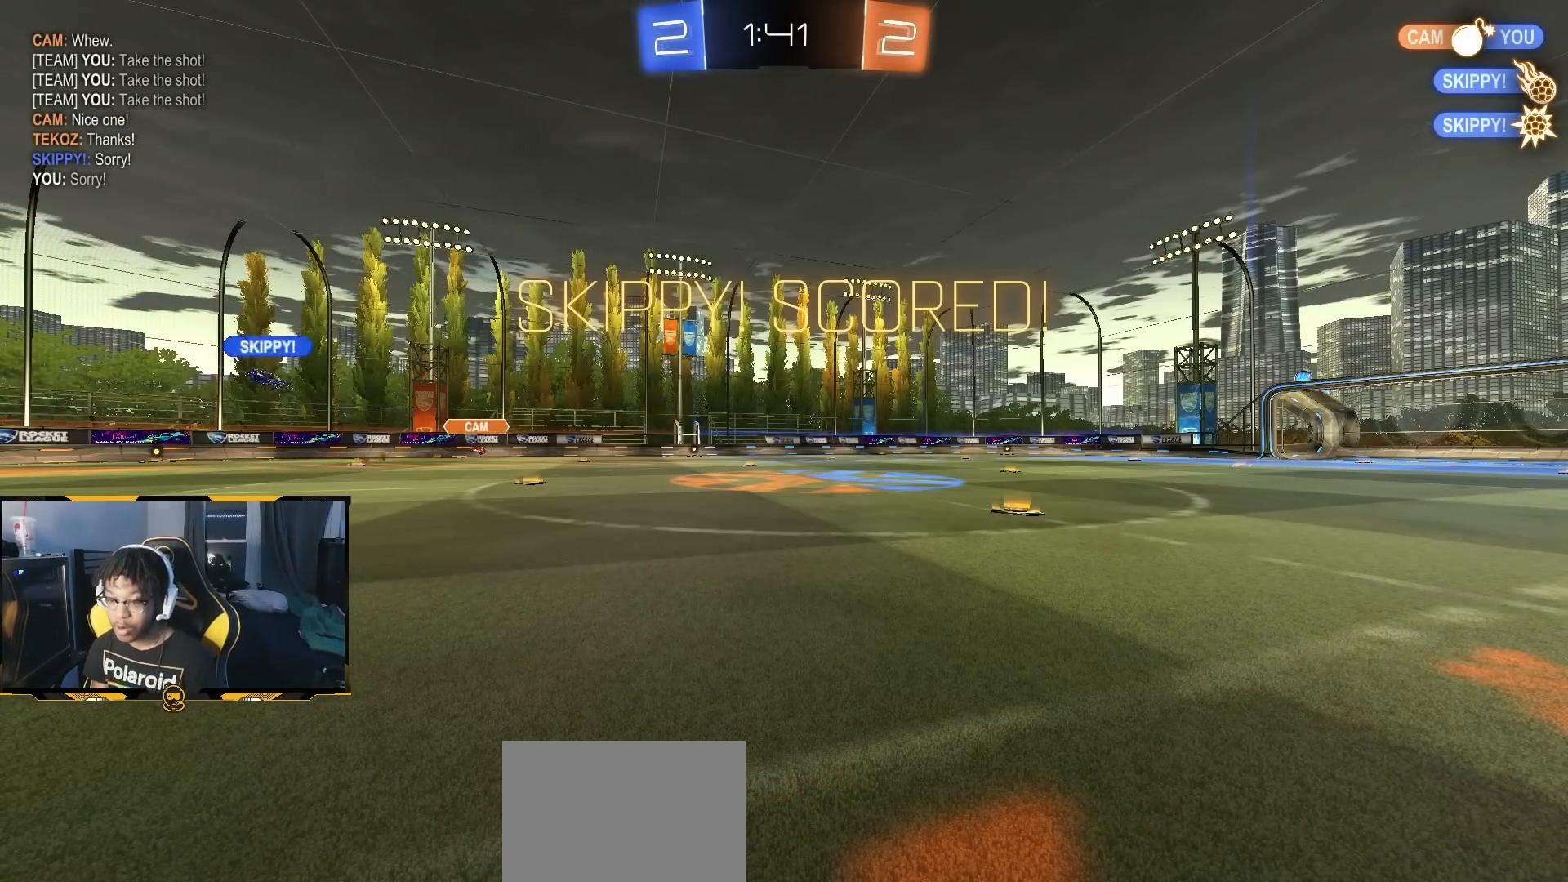
{"buttons": ["R2"], "left_stick": "center", "right_stick": "center", "button_events": []}
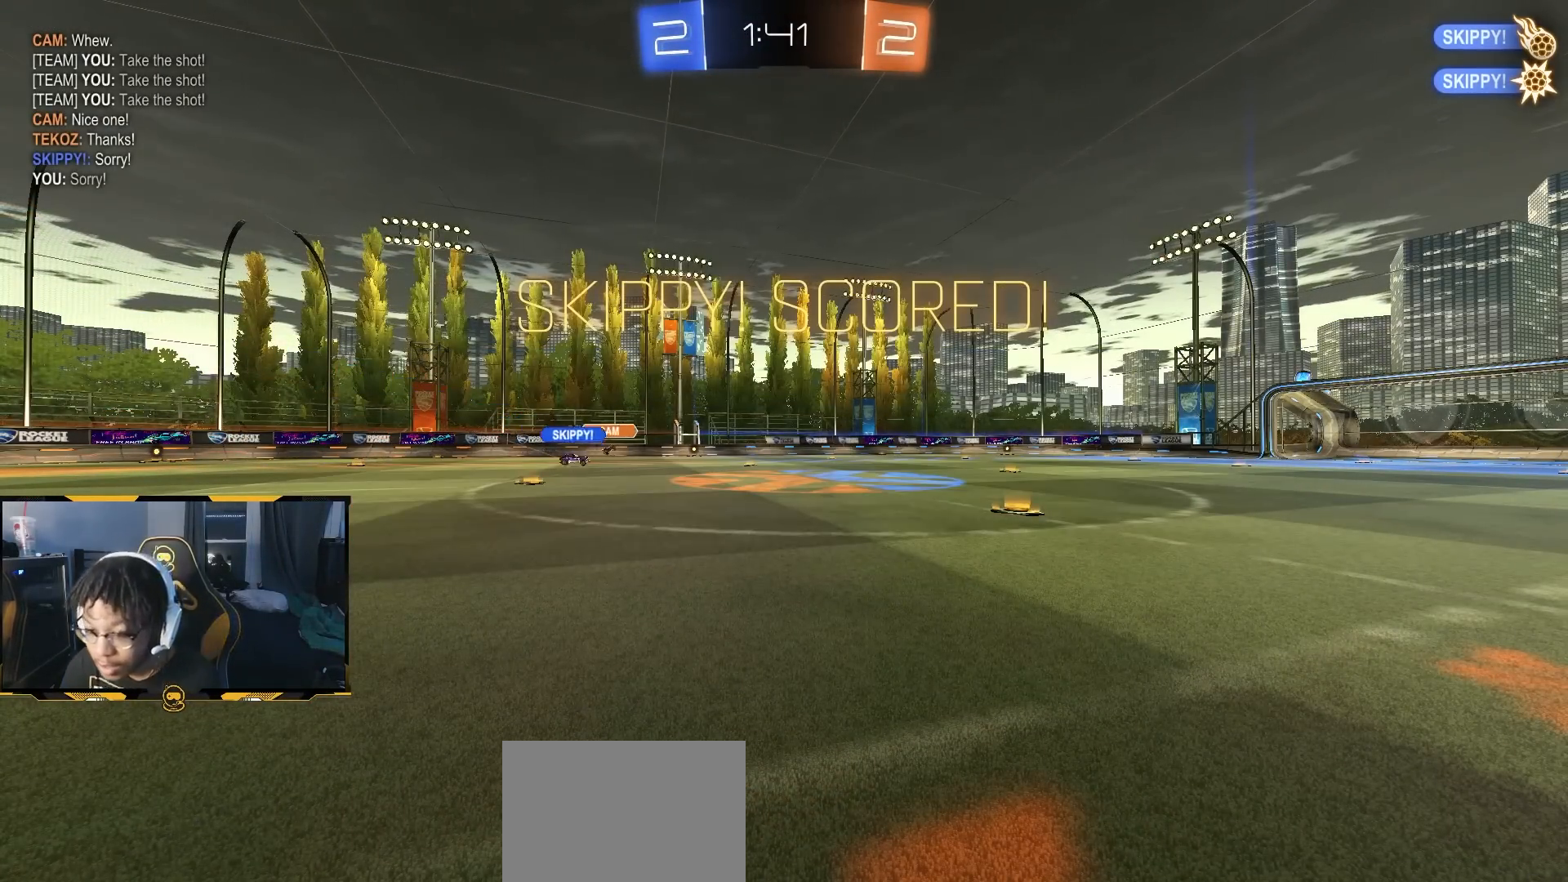
{"buttons": ["R2", "DPAD_UP"], "left_stick": "center", "right_stick": "center", "button_events": [[133, "DPAD_UP", "down"], [217, "DPAD_UP", "up"], [300, "DPAD_UP", "down"], [350, "DPAD_UP", "up"], [417, "DPAD_UP", "down"]]}
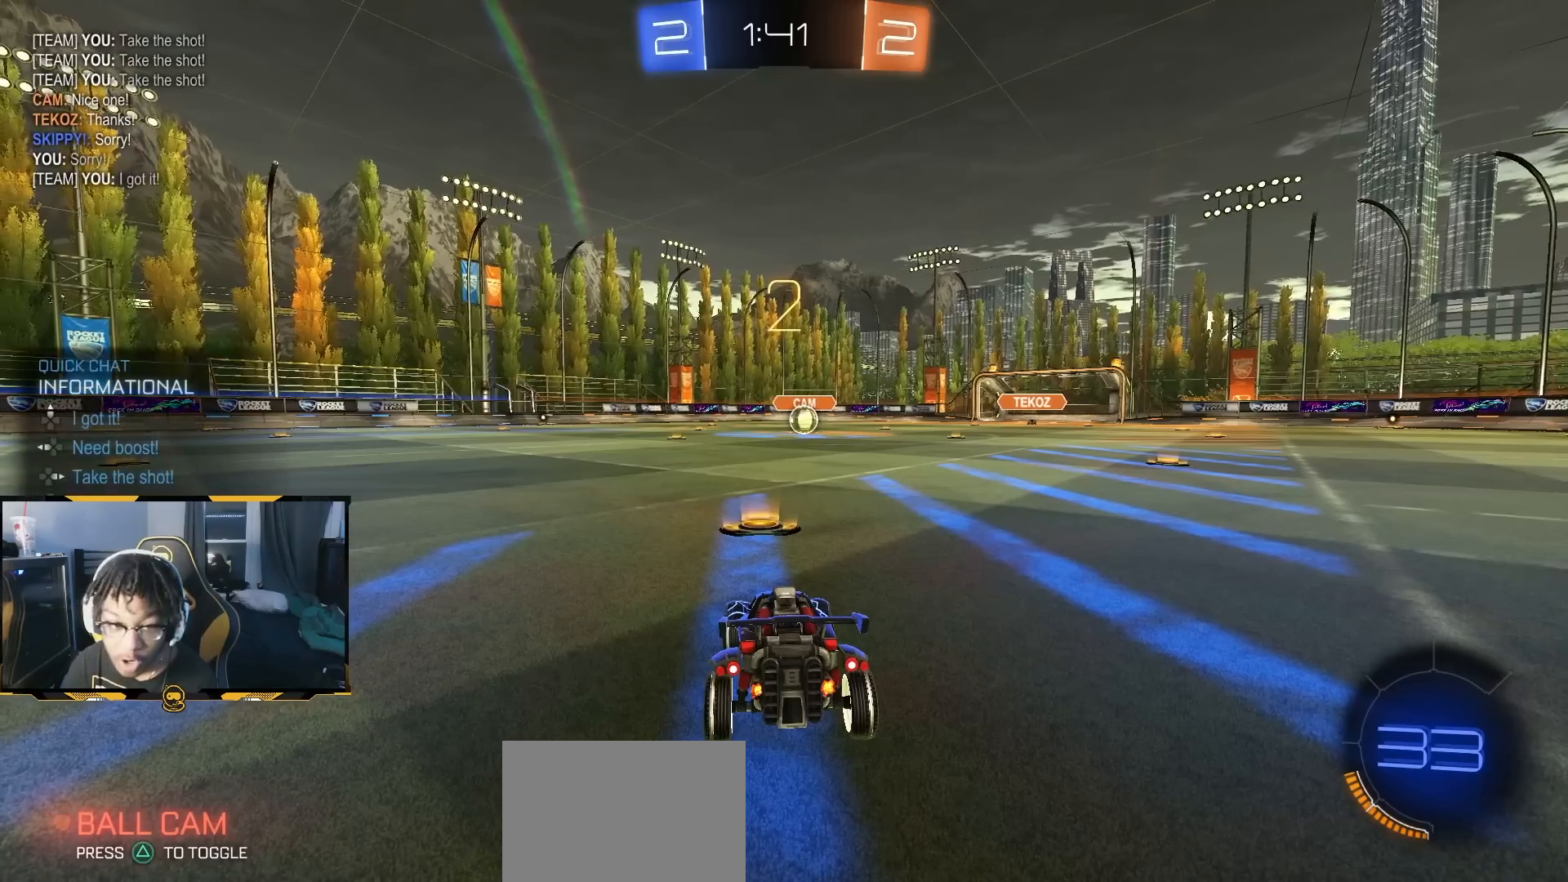
{"buttons": ["R2"], "left_stick": "center", "right_stick": "center", "button_events": [[117, "DPAD_UP", "up"], [167, "DPAD_UP", "down"], [233, "DPAD_UP", "up"]]}
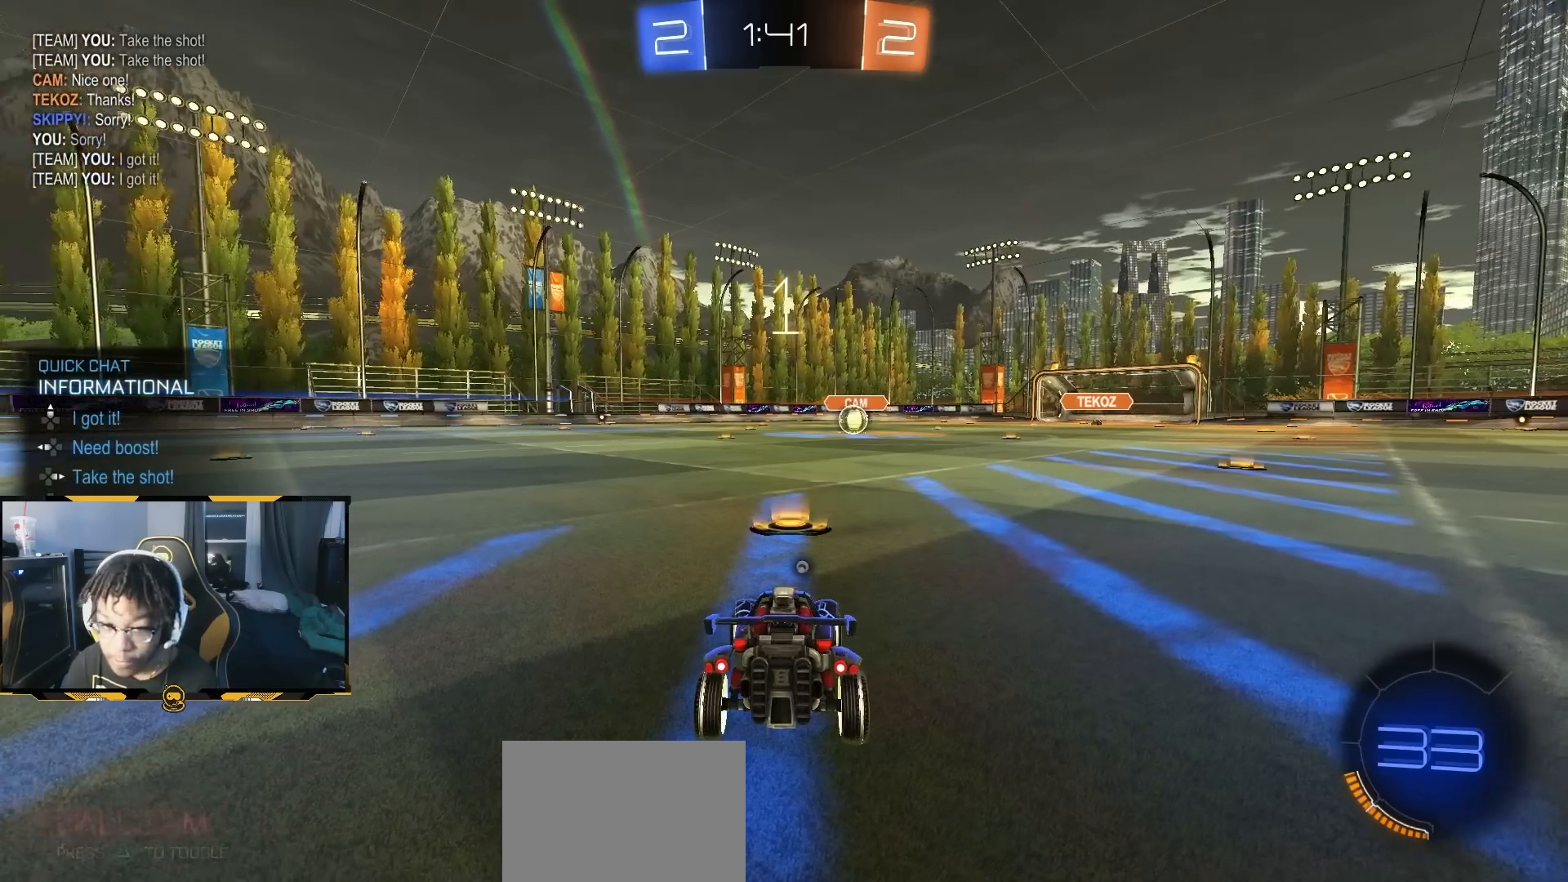
{"buttons": ["R2"], "left_stick": "center", "right_stick": "center", "button_events": [[200, "DPAD_UP", "down"], [300, "DPAD_UP", "up"]]}
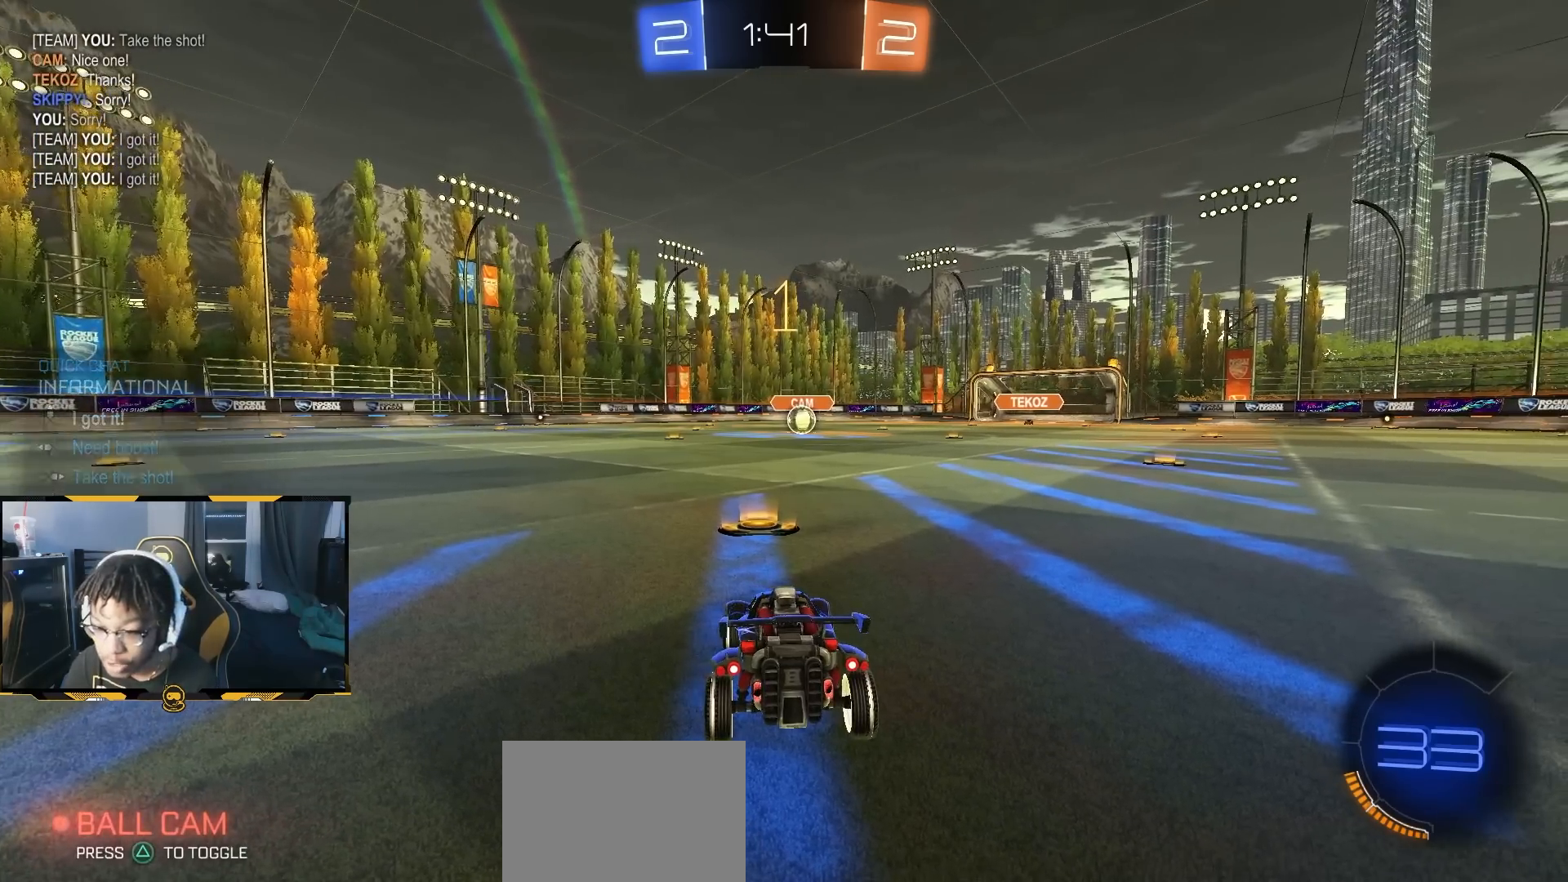
{"buttons": ["R2"], "left_stick": "center", "right_stick": "center", "button_events": []}
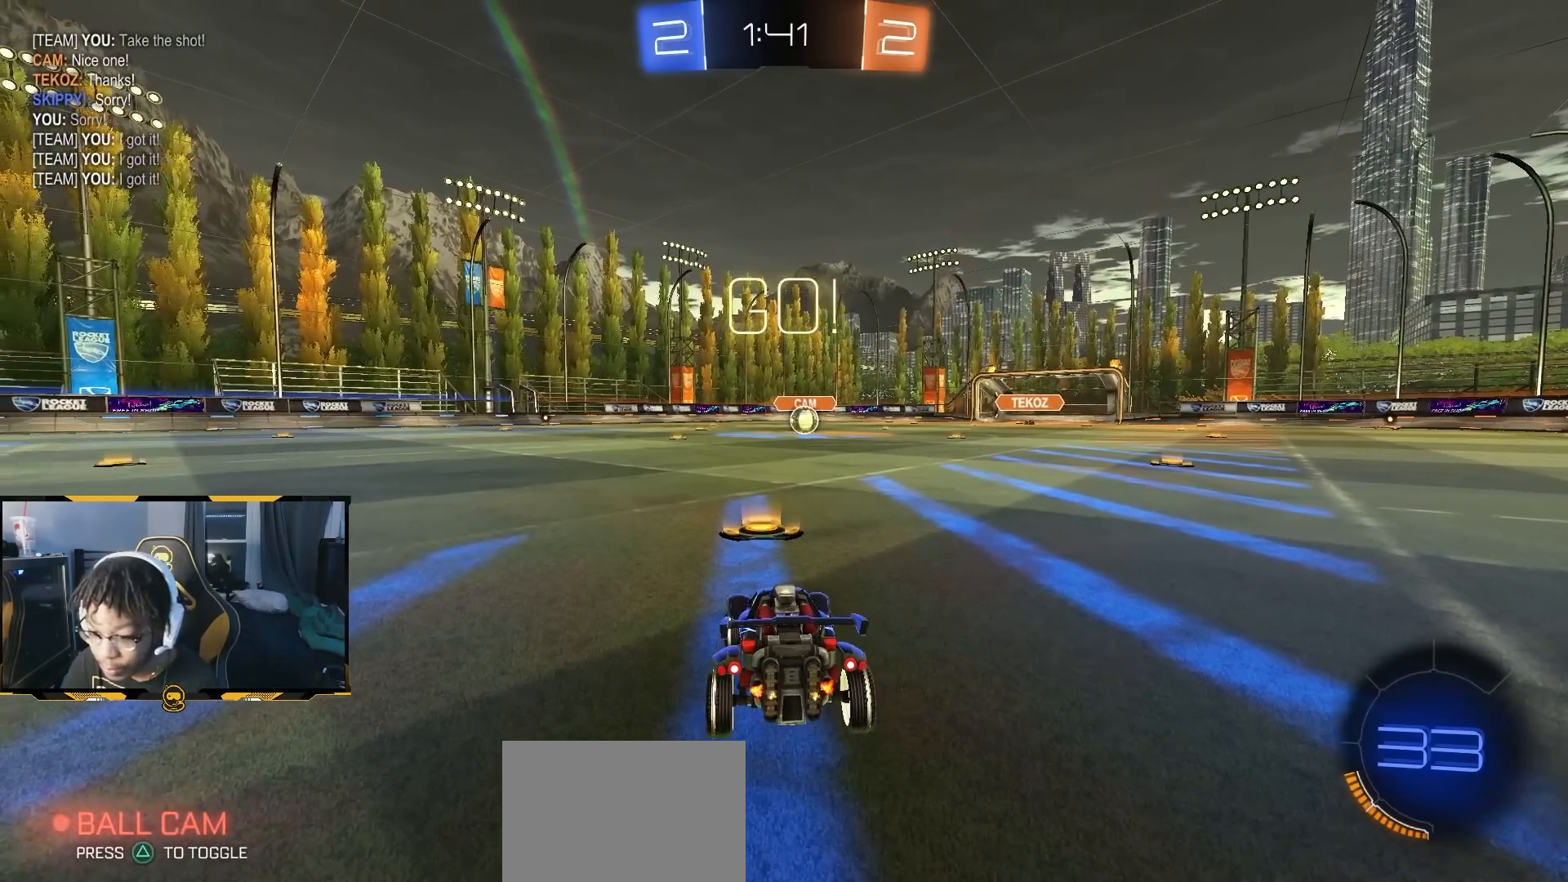
{"buttons": ["R2"], "left_stick": "up", "right_stick": "center", "button_events": [[183, "CROSS", "down"], [267, "CROSS", "up"]]}
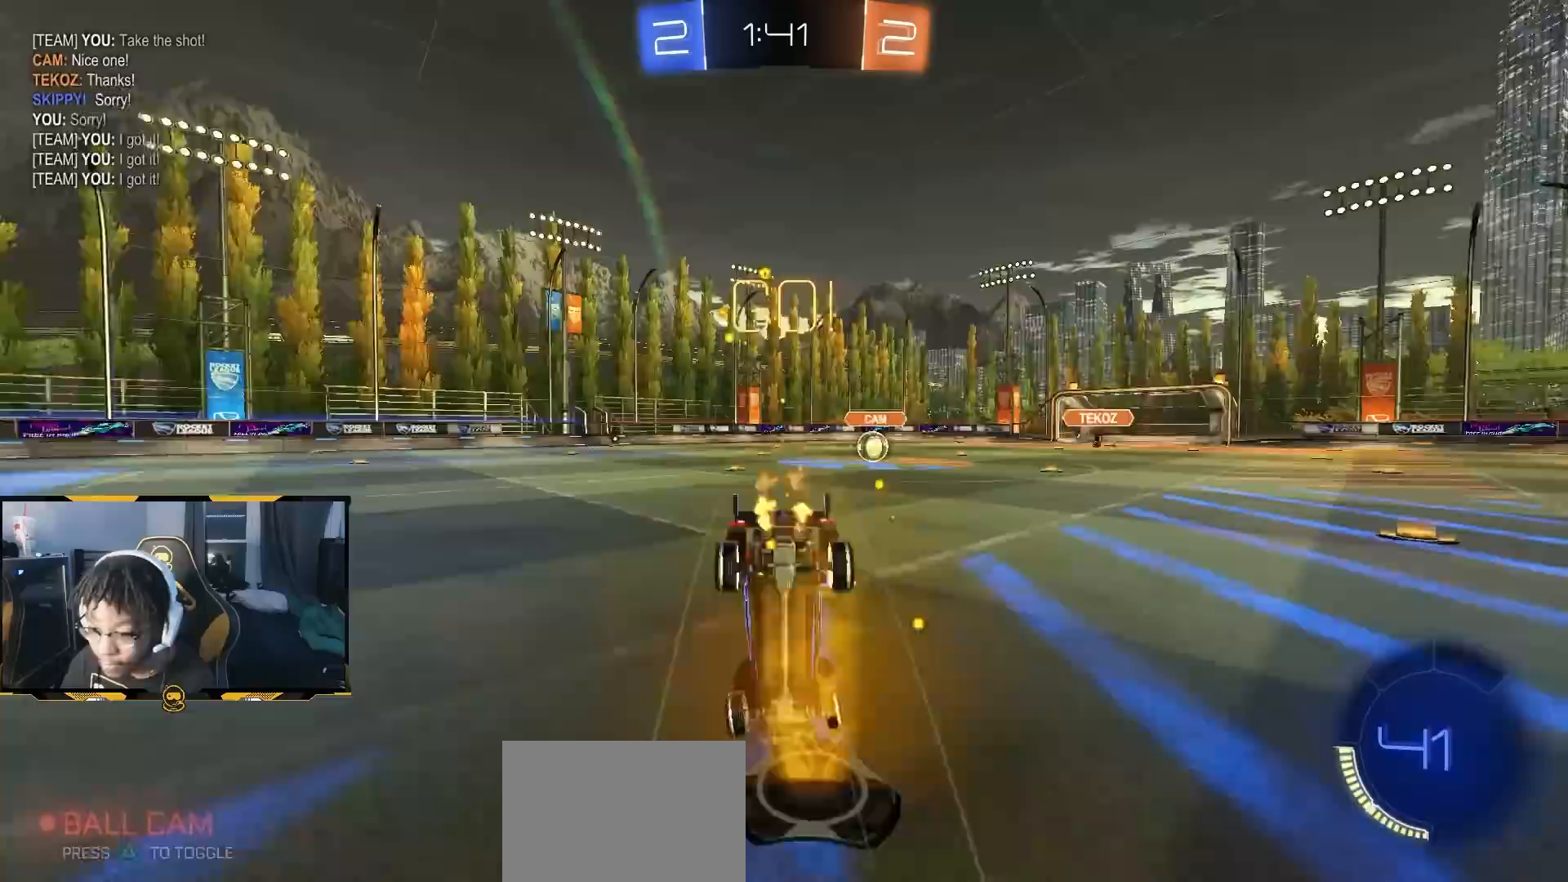
{"buttons": ["R2"], "left_stick": "left", "right_stick": "center", "button_events": []}
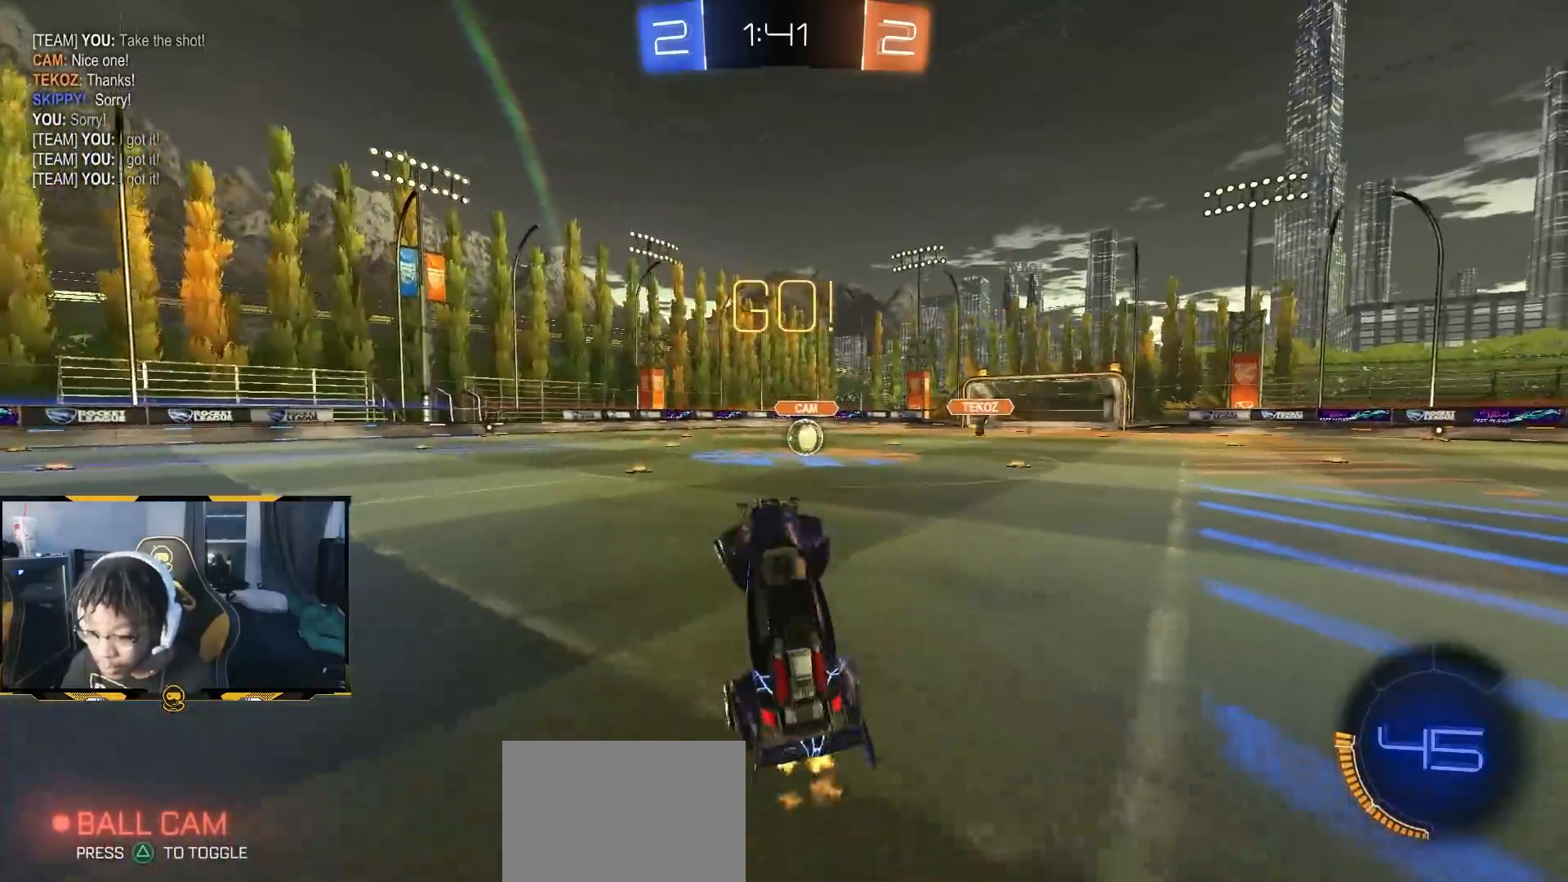
{"buttons": ["R1", "R2"], "left_stick": "left", "right_stick": "center", "button_events": [[367, "L1", "down"], [417, "R1", "down"], [500, "L1", "up"]]}
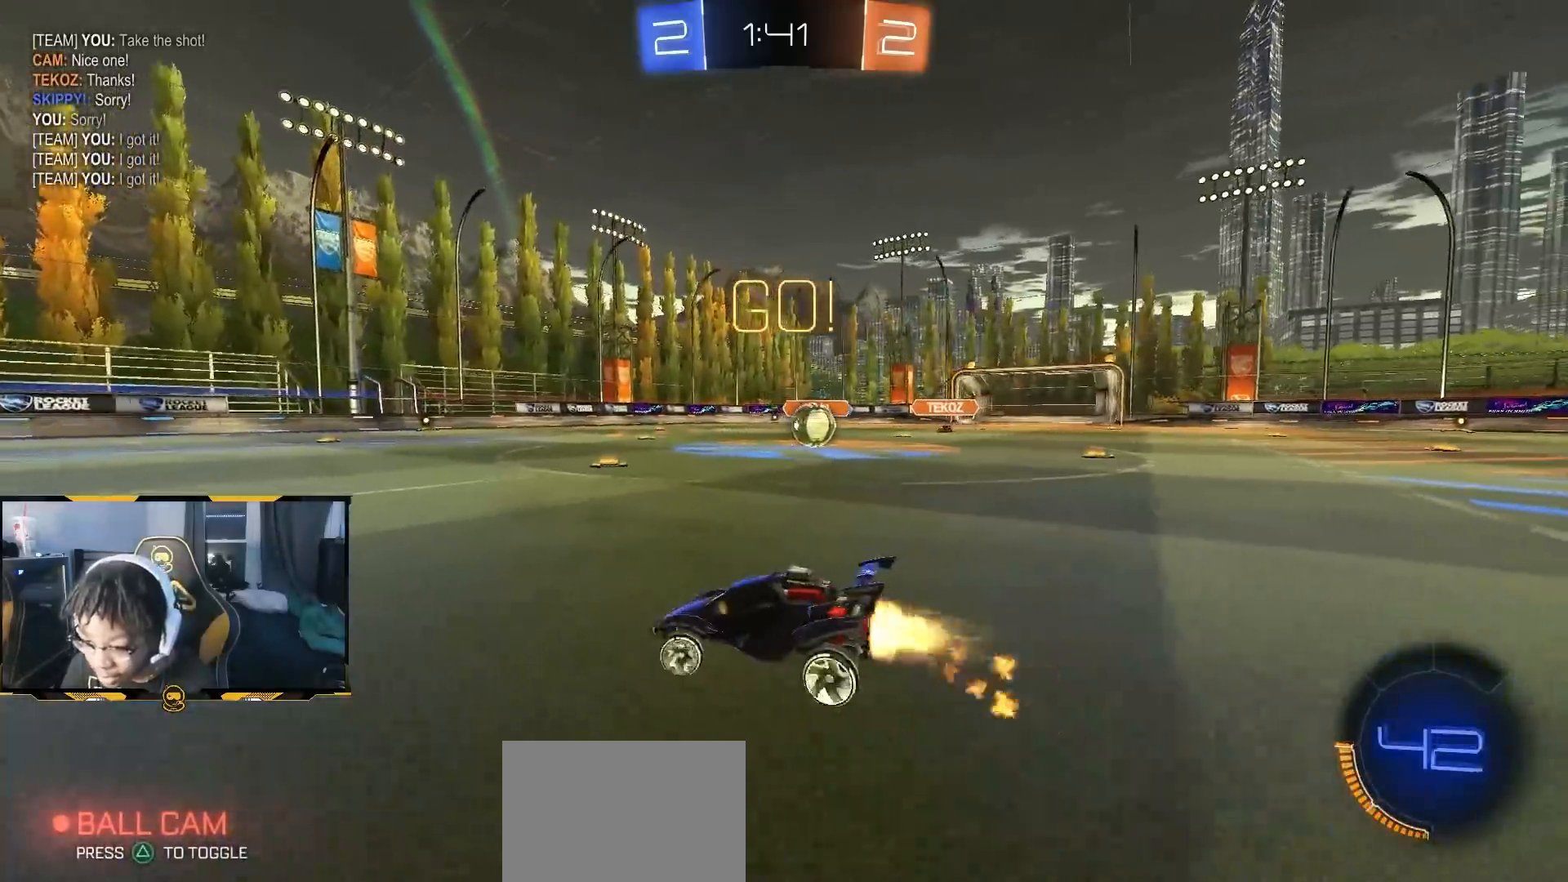
{"buttons": ["R1", "R2"], "left_stick": "center", "right_stick": "center", "button_events": []}
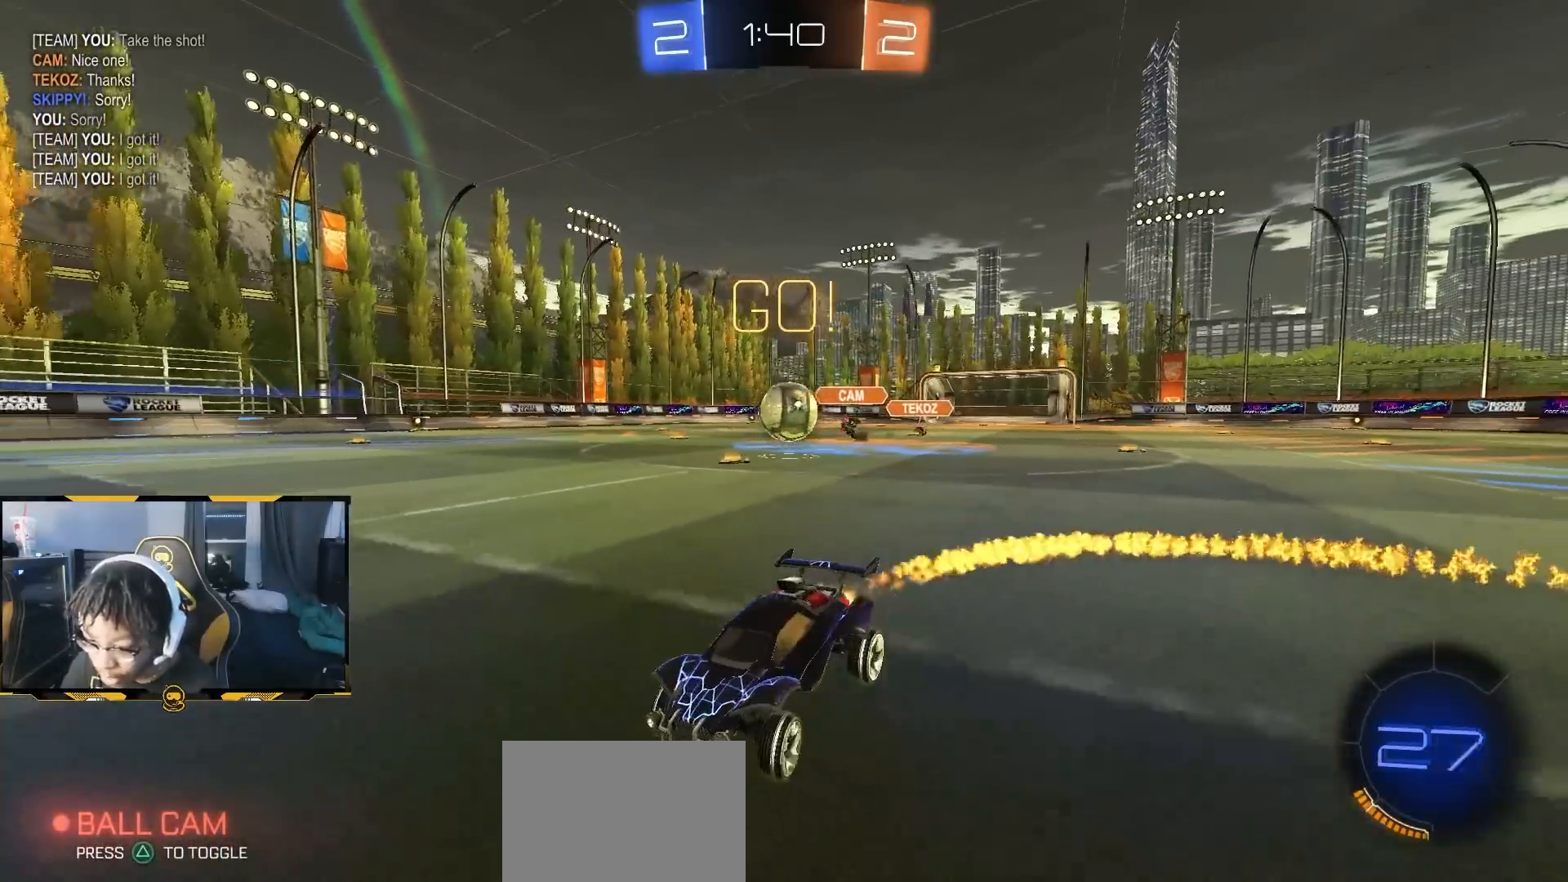
{"buttons": ["CROSS"], "left_stick": "down-right", "right_stick": "center", "button_events": [[100, "R1", "up"], [117, "L1", "down"], [217, "L1", "up"], [283, "R2", "up"], [433, "CROSS", "down"]]}
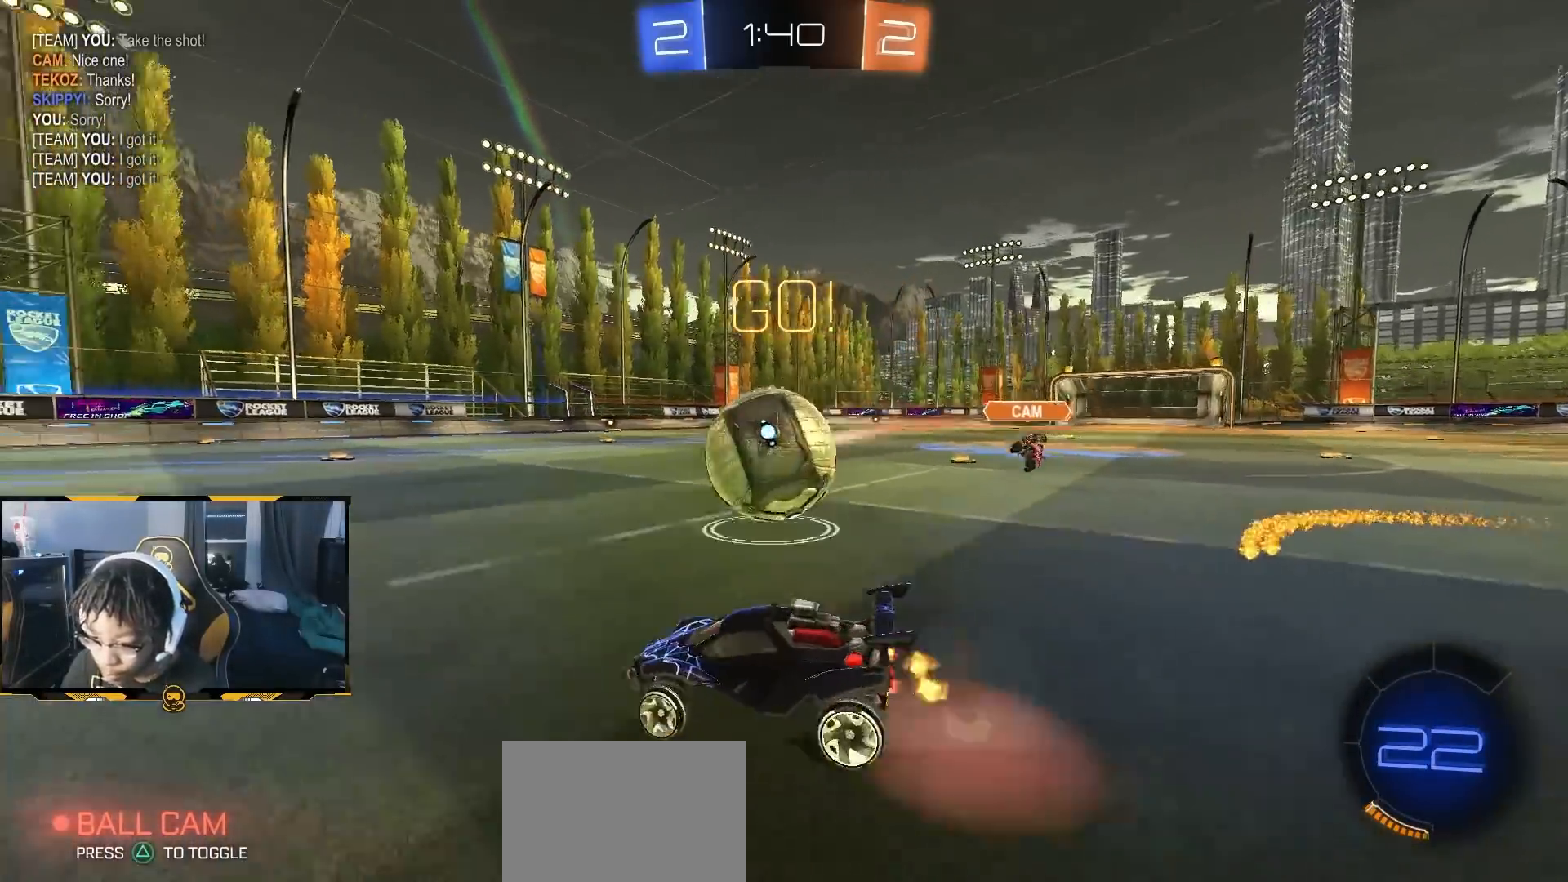
{"buttons": ["R1", "R2"], "left_stick": "down", "right_stick": "center", "button_events": [[33, "R2", "down"], [50, "CROSS", "up"], [50, "R1", "down"], [133, "CROSS", "down"], [317, "CROSS", "up"]]}
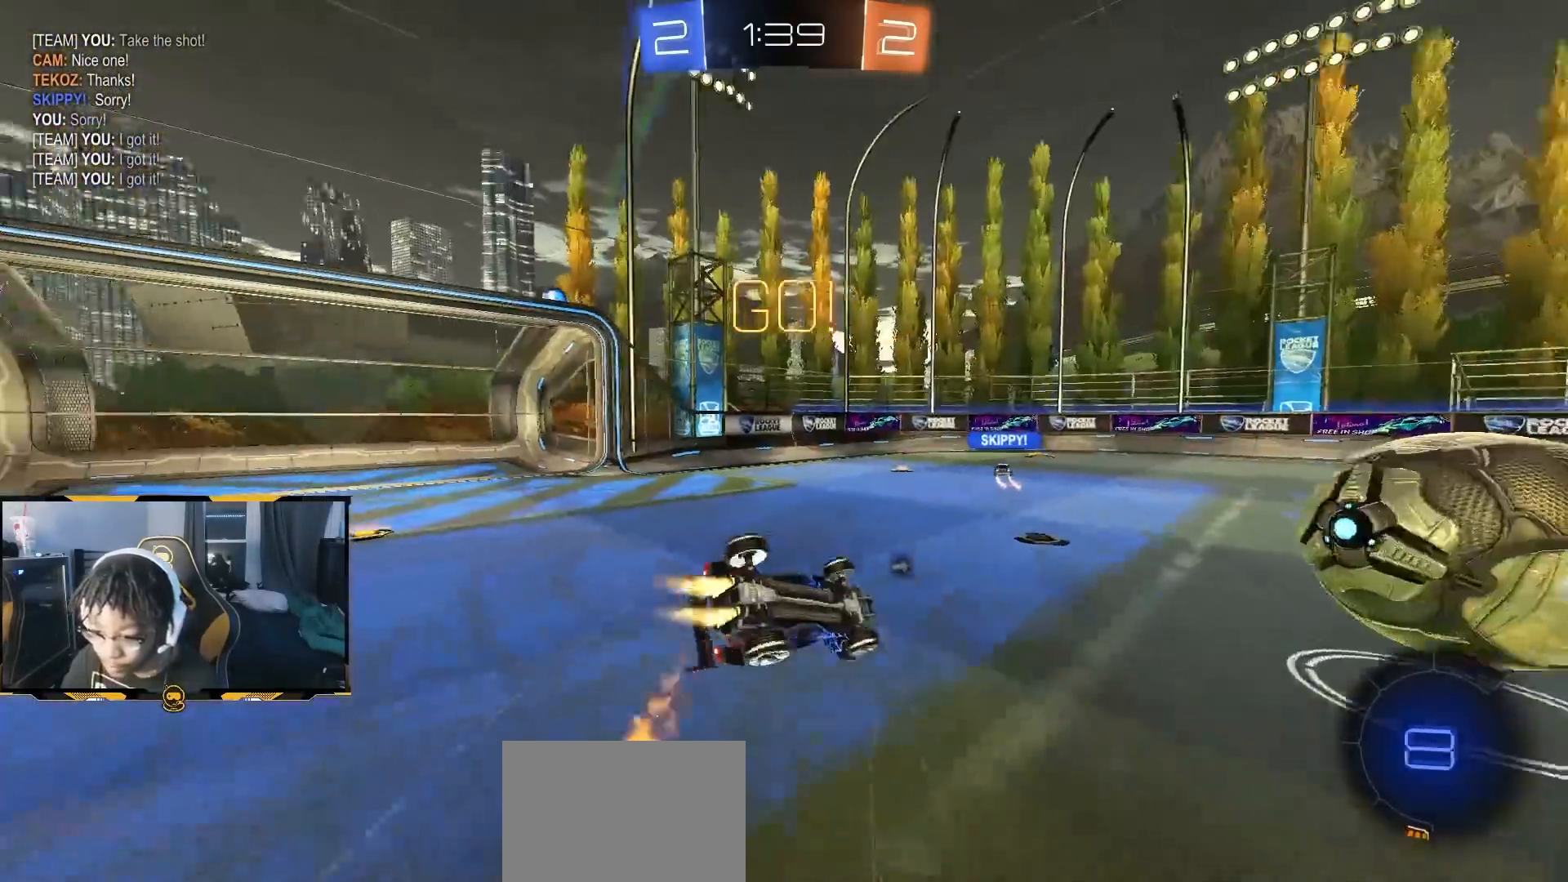
{"buttons": ["R2"], "left_stick": "down-left", "right_stick": "center", "button_events": [[233, "L1", "down"], [483, "L1", "up"], [500, "R1", "up"]]}
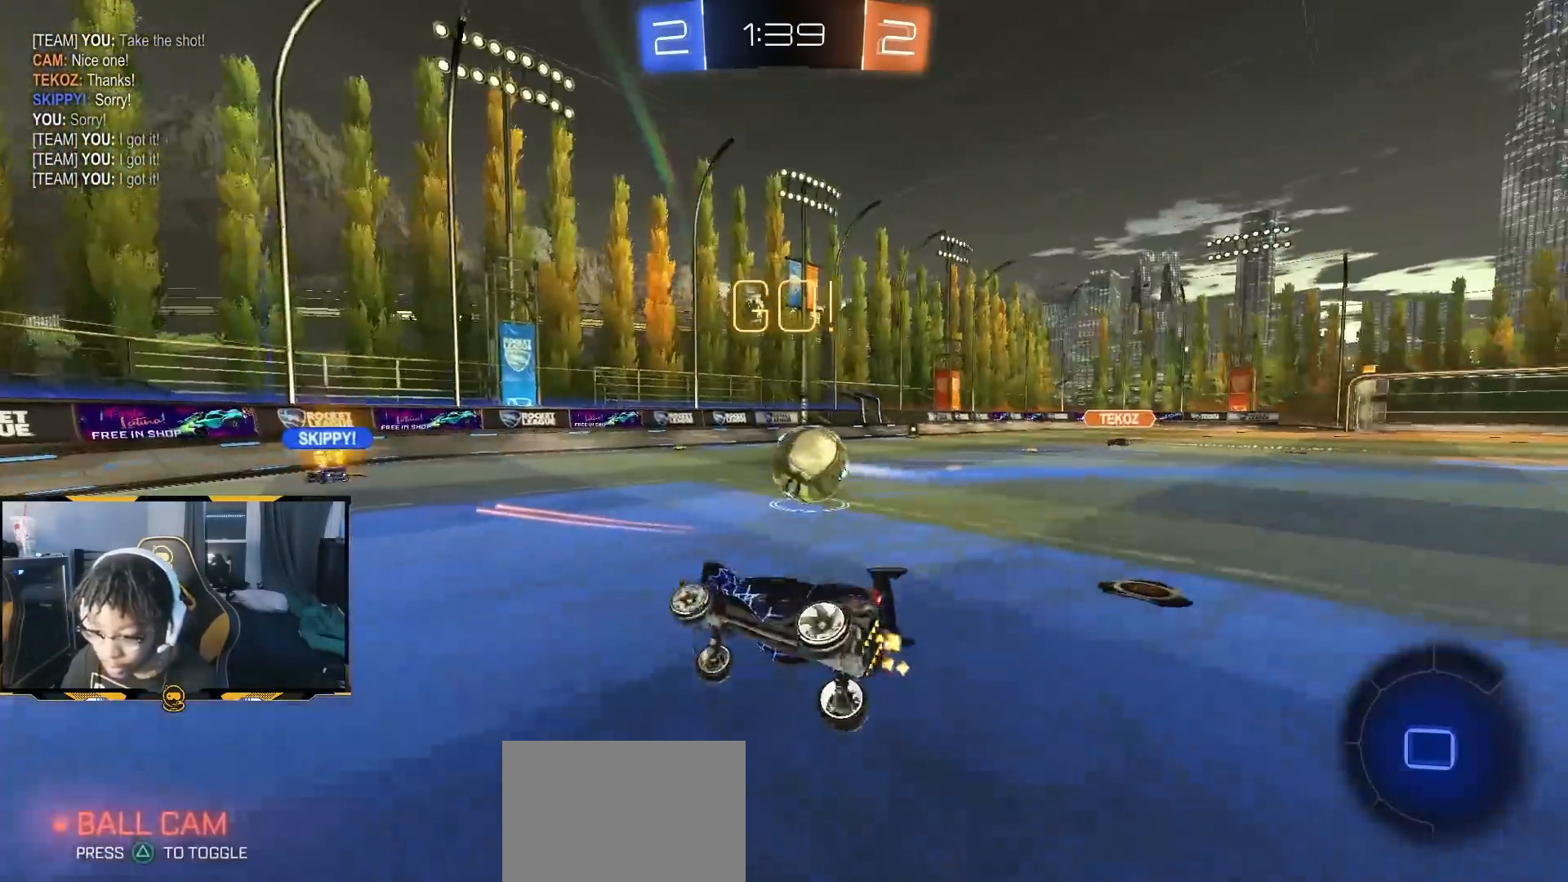
{"buttons": ["R2"], "left_stick": "right", "right_stick": "center", "button_events": []}
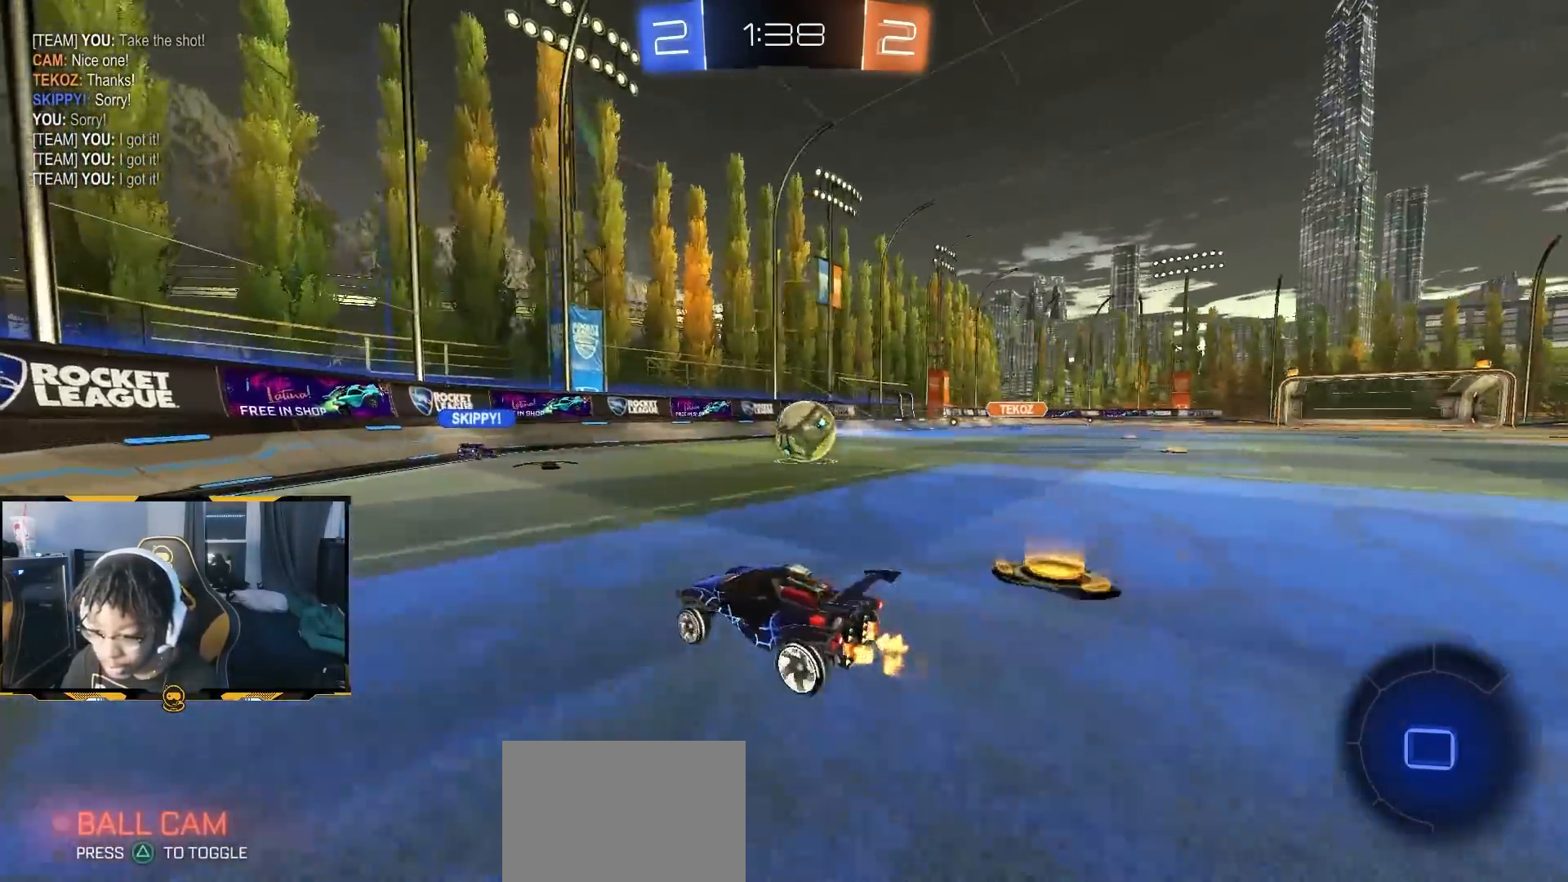
{"buttons": ["R2"], "left_stick": "down-right", "right_stick": "center", "button_events": [[117, "L1", "down"], [200, "L1", "up"], [317, "L1", "down"], [383, "L1", "up"]]}
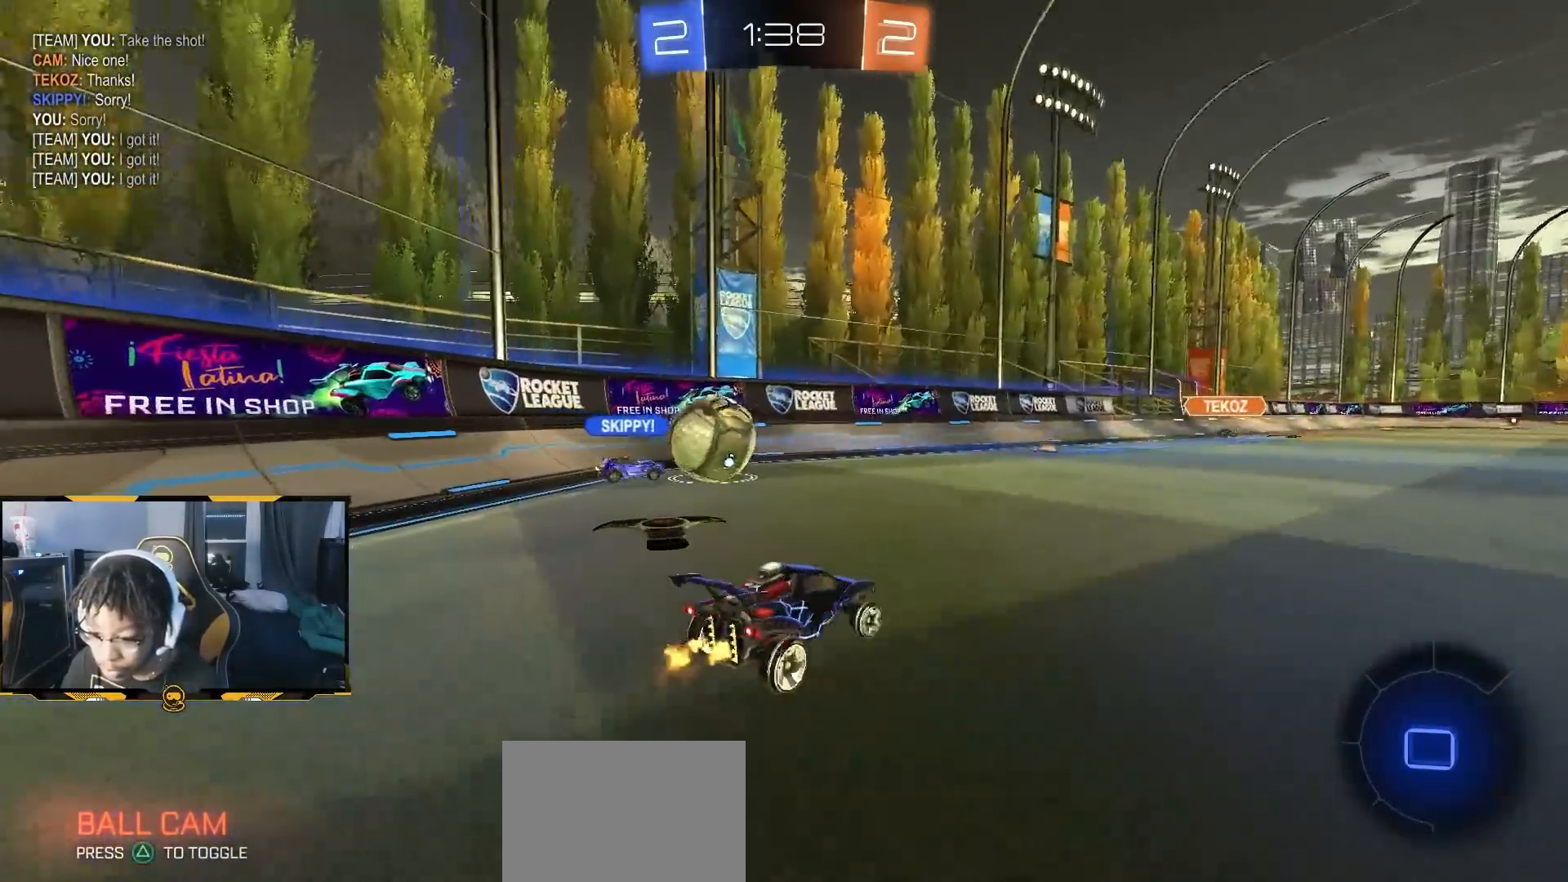
{"buttons": ["R2"], "left_stick": "down-right", "right_stick": "center", "button_events": []}
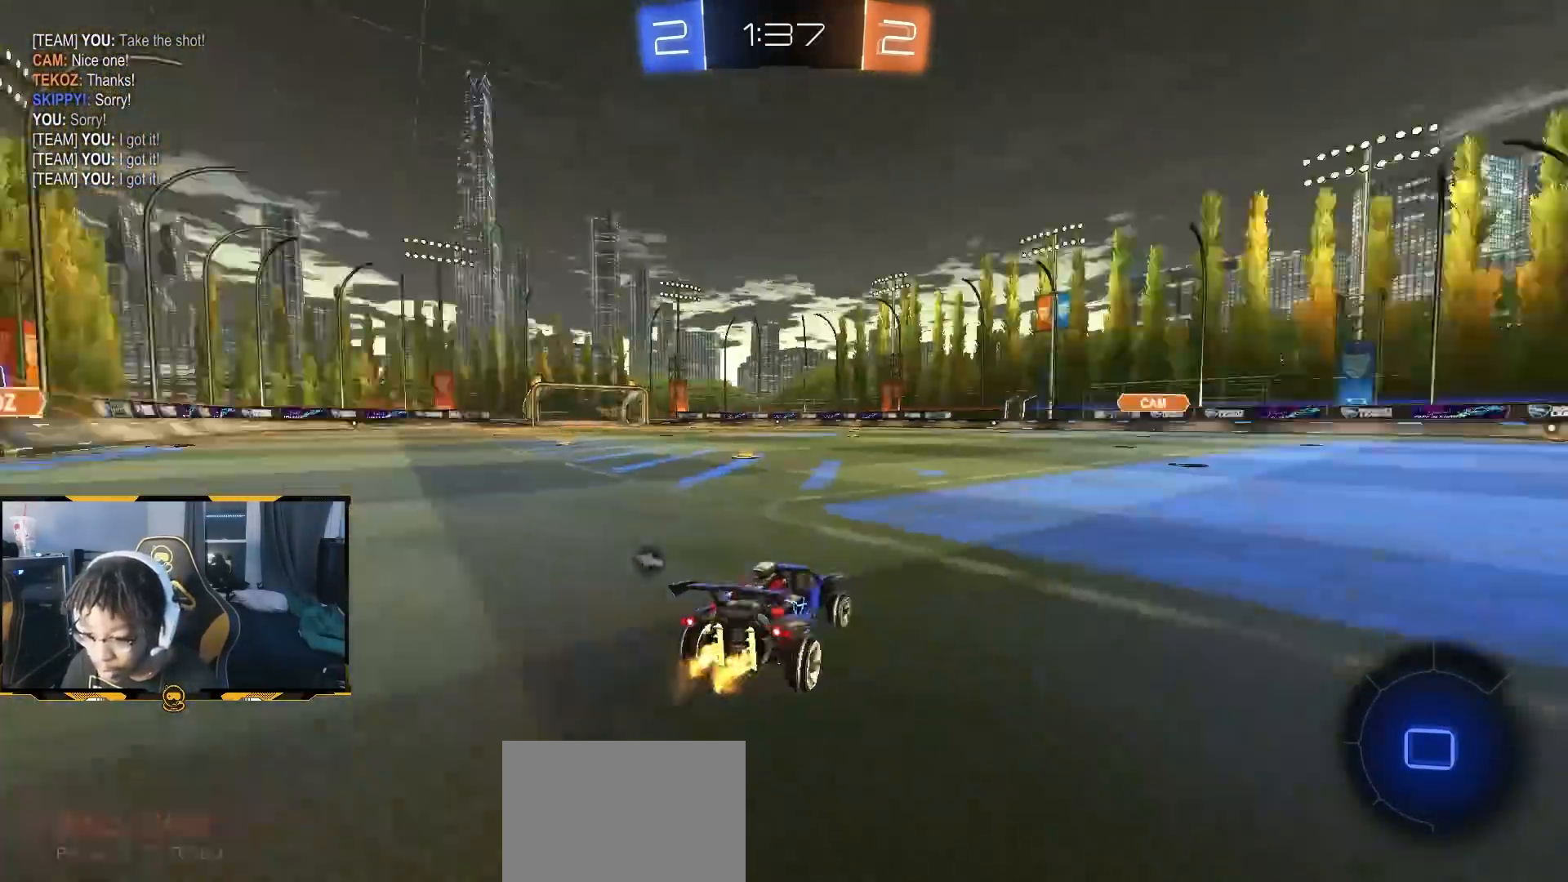
{"buttons": ["CROSS", "R2"], "left_stick": "up", "right_stick": "center", "button_events": [[317, "CROSS", "down"], [417, "CROSS", "up"], [467, "CROSS", "down"]]}
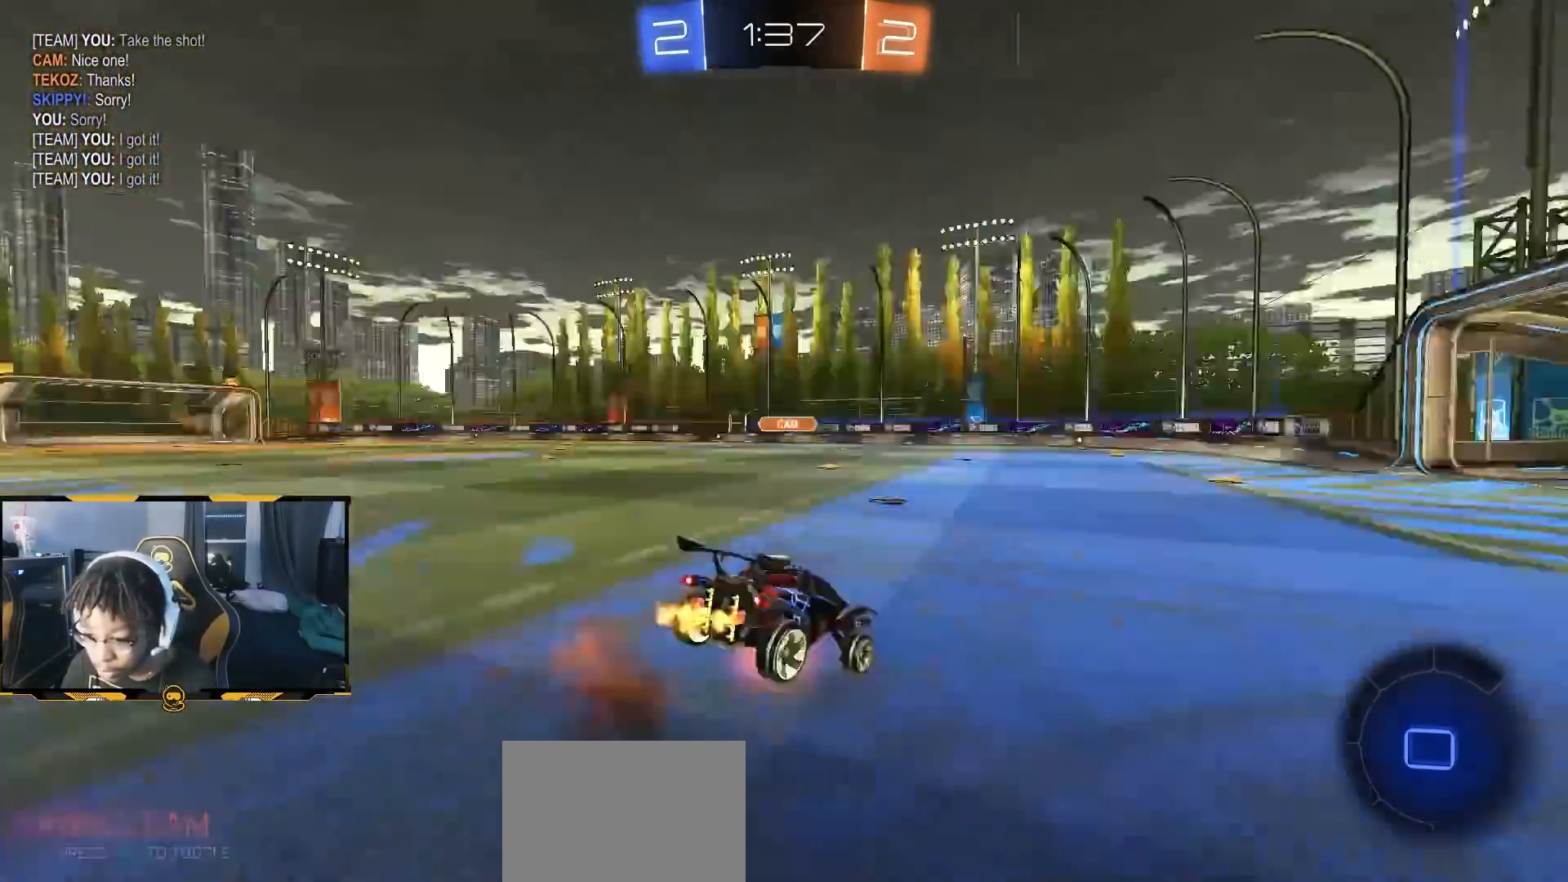
{"buttons": ["R2"], "left_stick": "center", "right_stick": "center", "button_events": [[17, "CROSS", "up"]]}
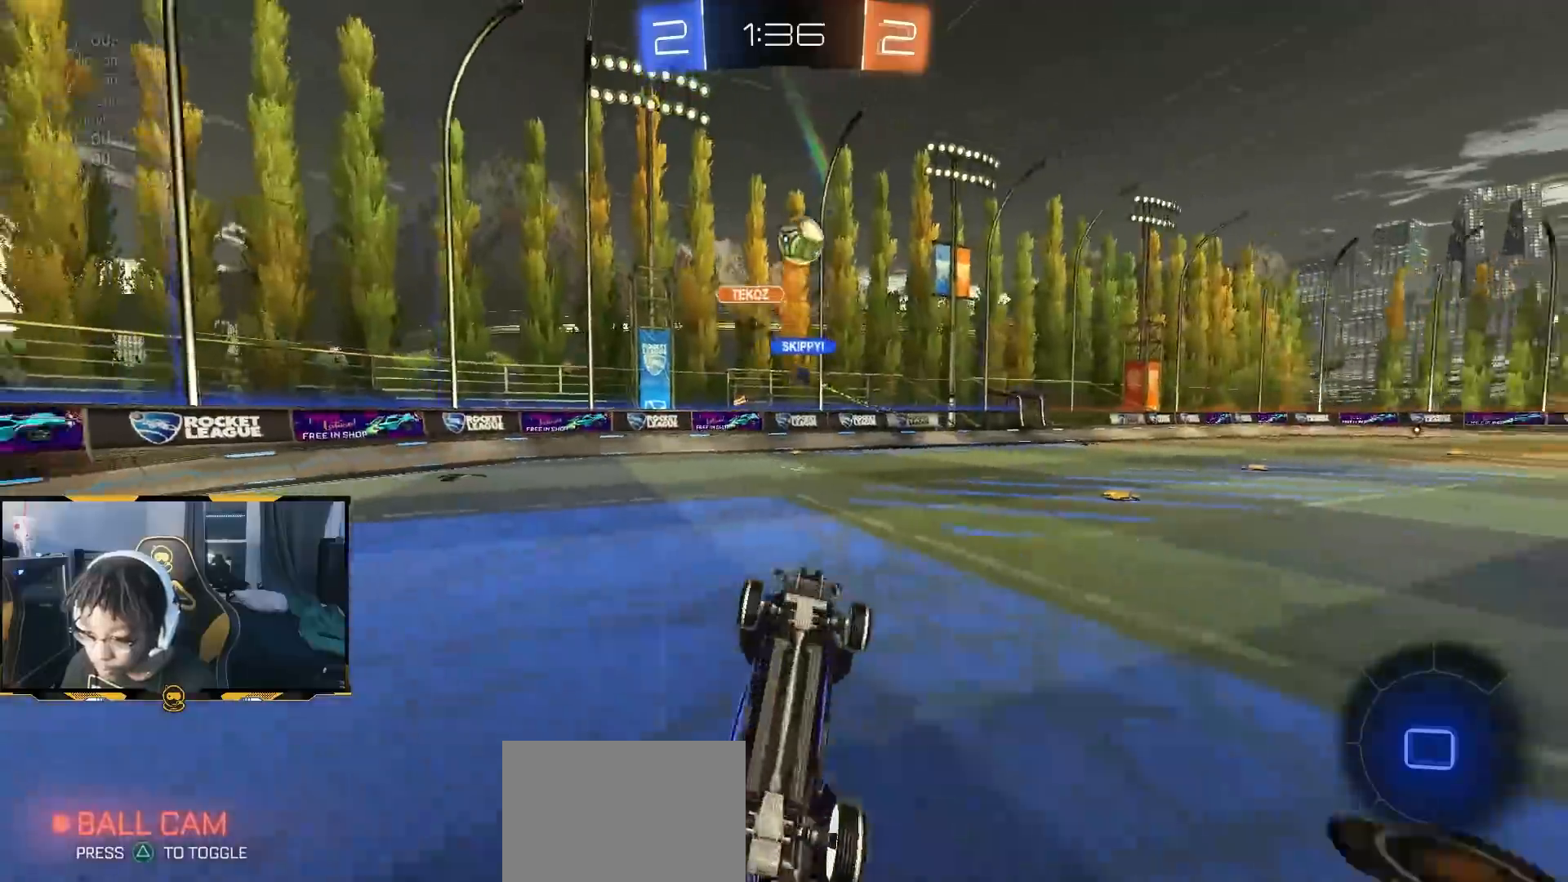
{"buttons": ["R2"], "left_stick": "center", "right_stick": "center", "button_events": []}
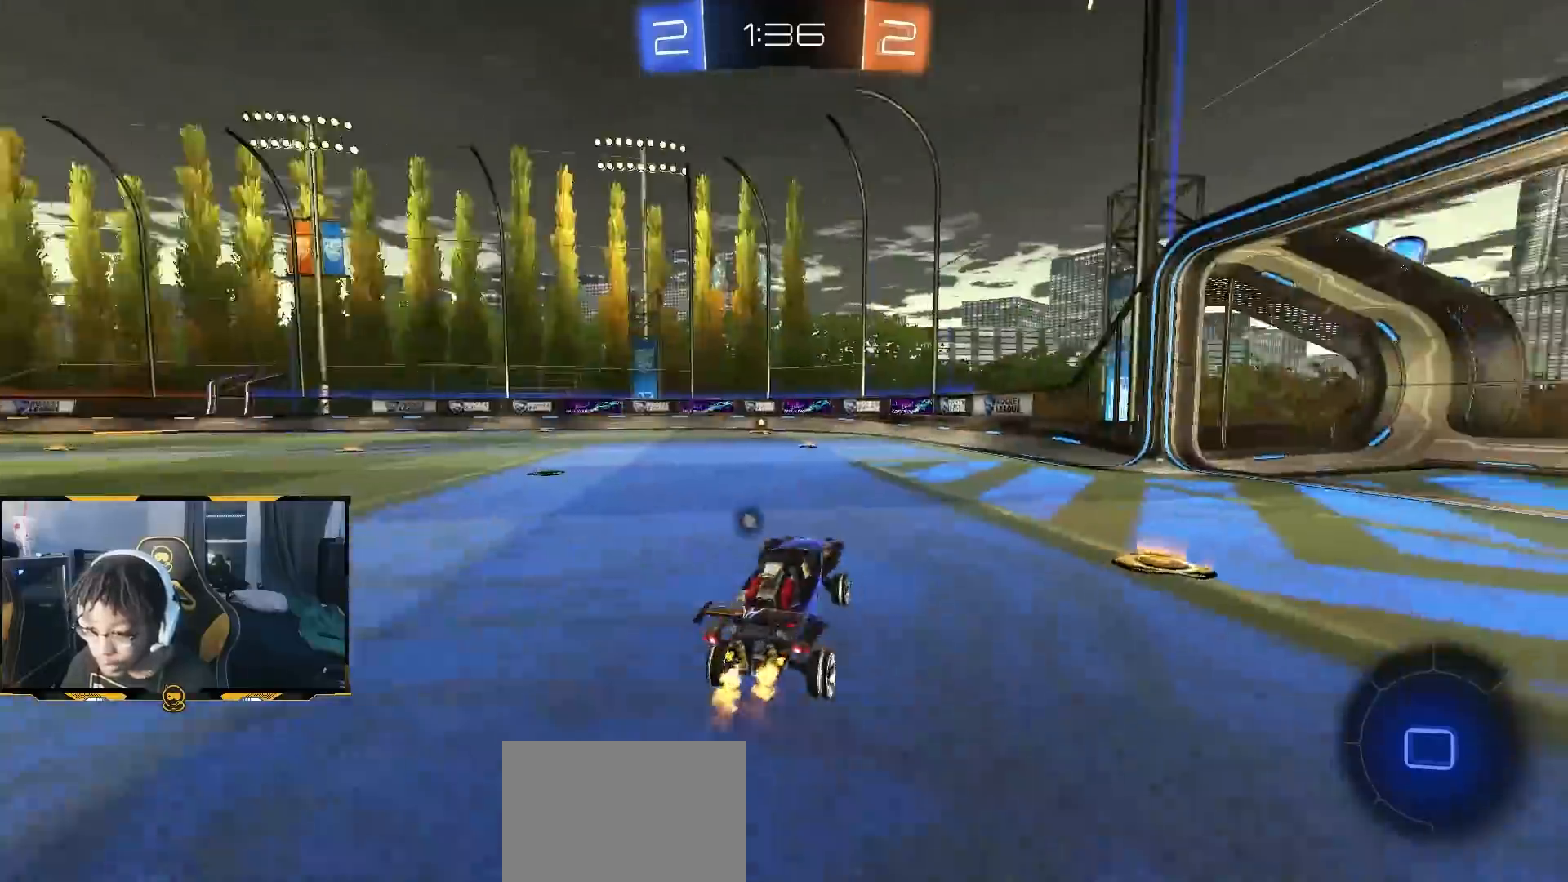
{"buttons": ["R2"], "left_stick": "up-left", "right_stick": "center", "button_events": [[183, "CROSS", "down"], [433, "CROSS", "up"]]}
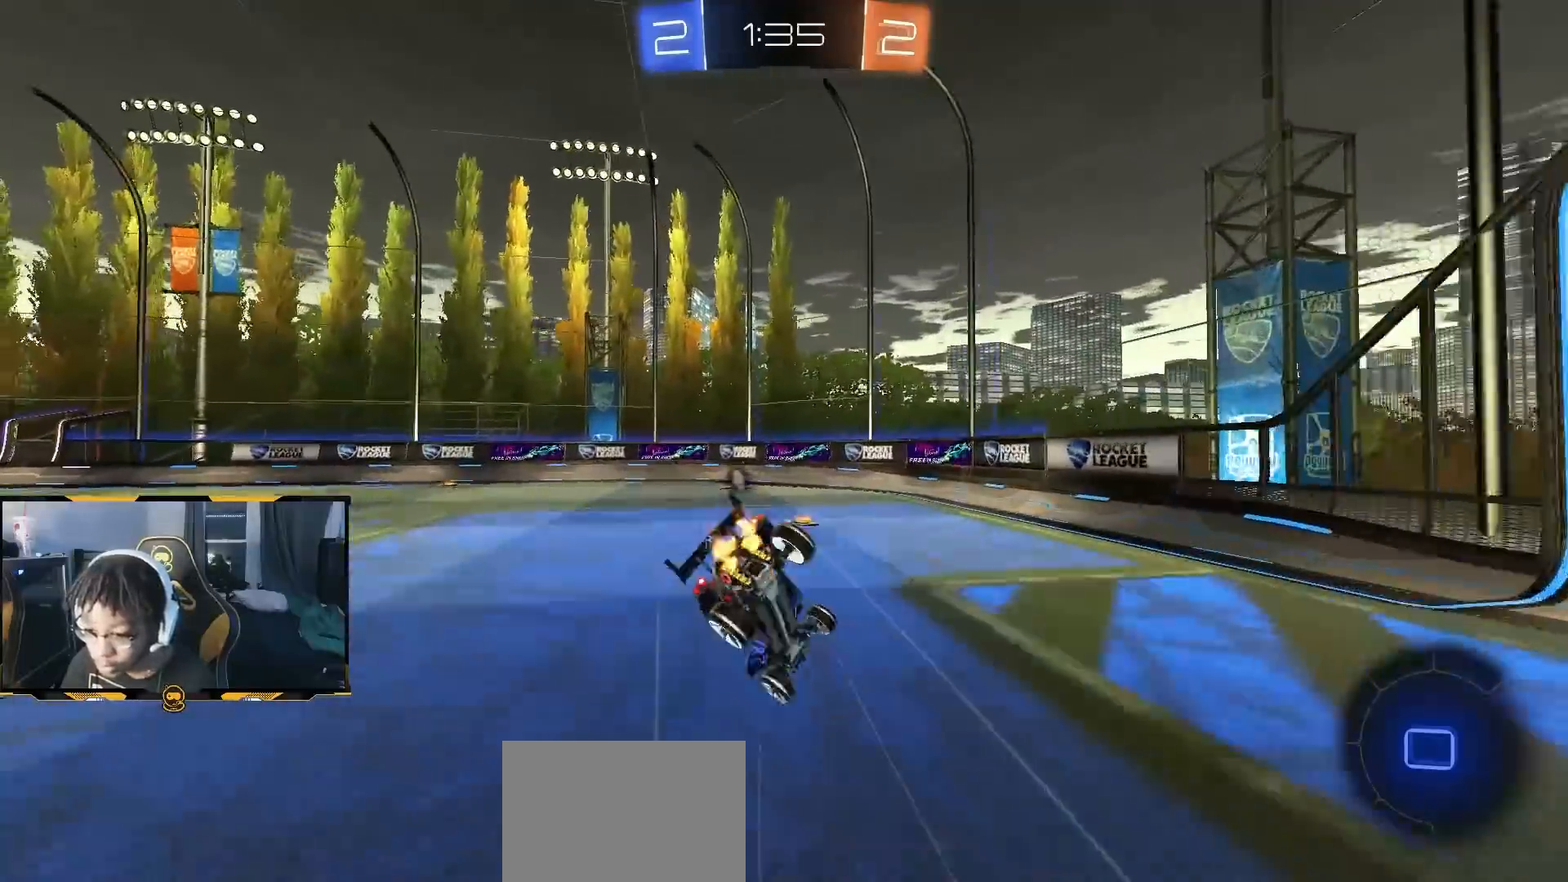
{"buttons": ["R2"], "left_stick": "center", "right_stick": "center", "button_events": [[350, "L1", "down"], [483, "L1", "up"]]}
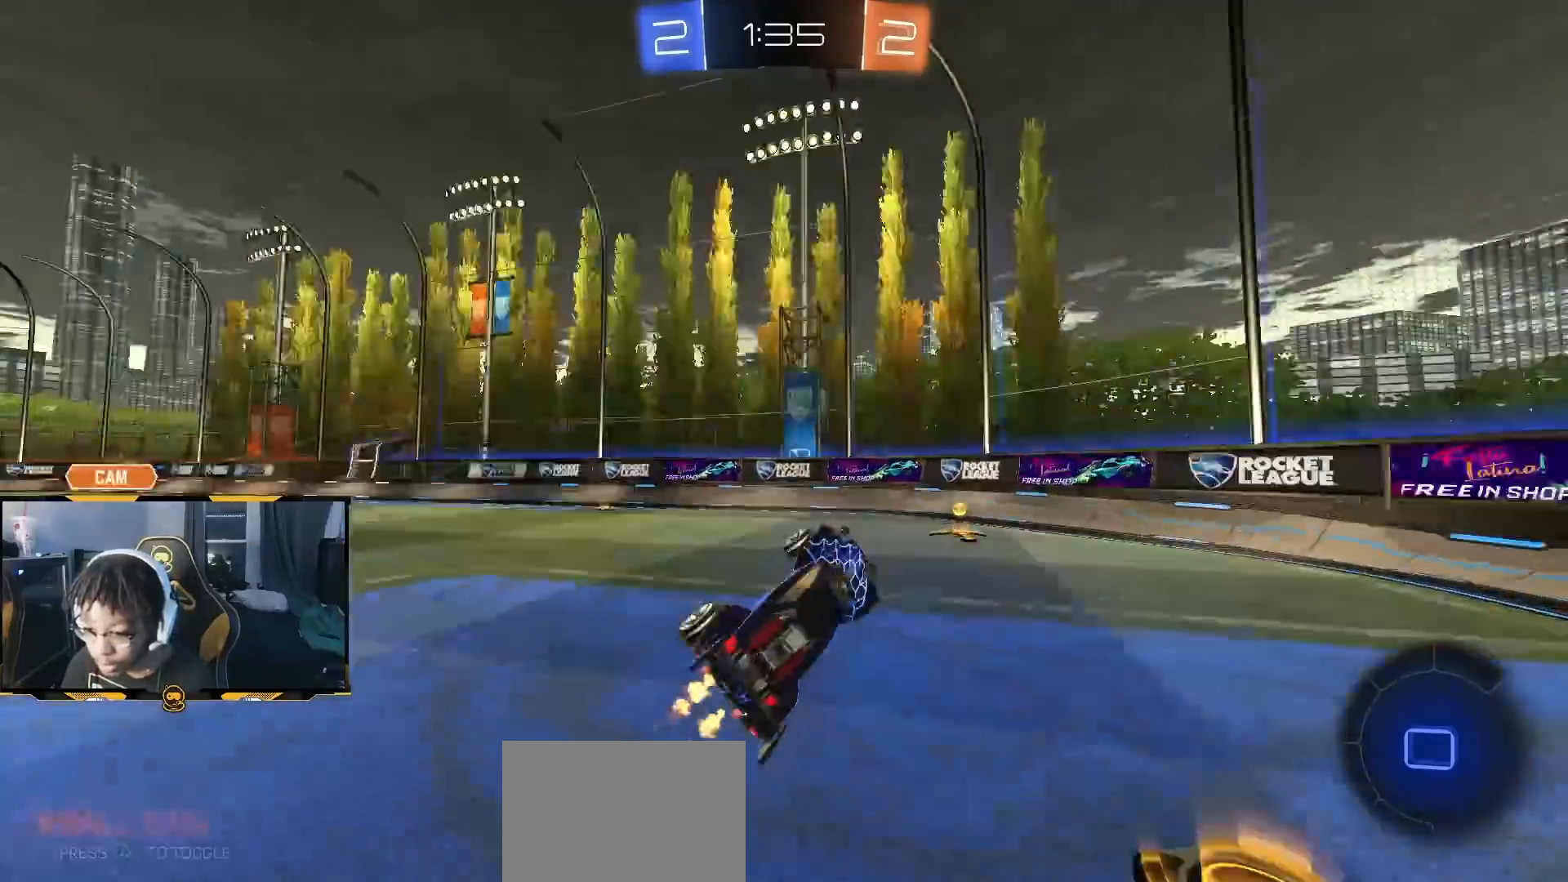
{"buttons": ["R2"], "left_stick": "right", "right_stick": "center", "button_events": []}